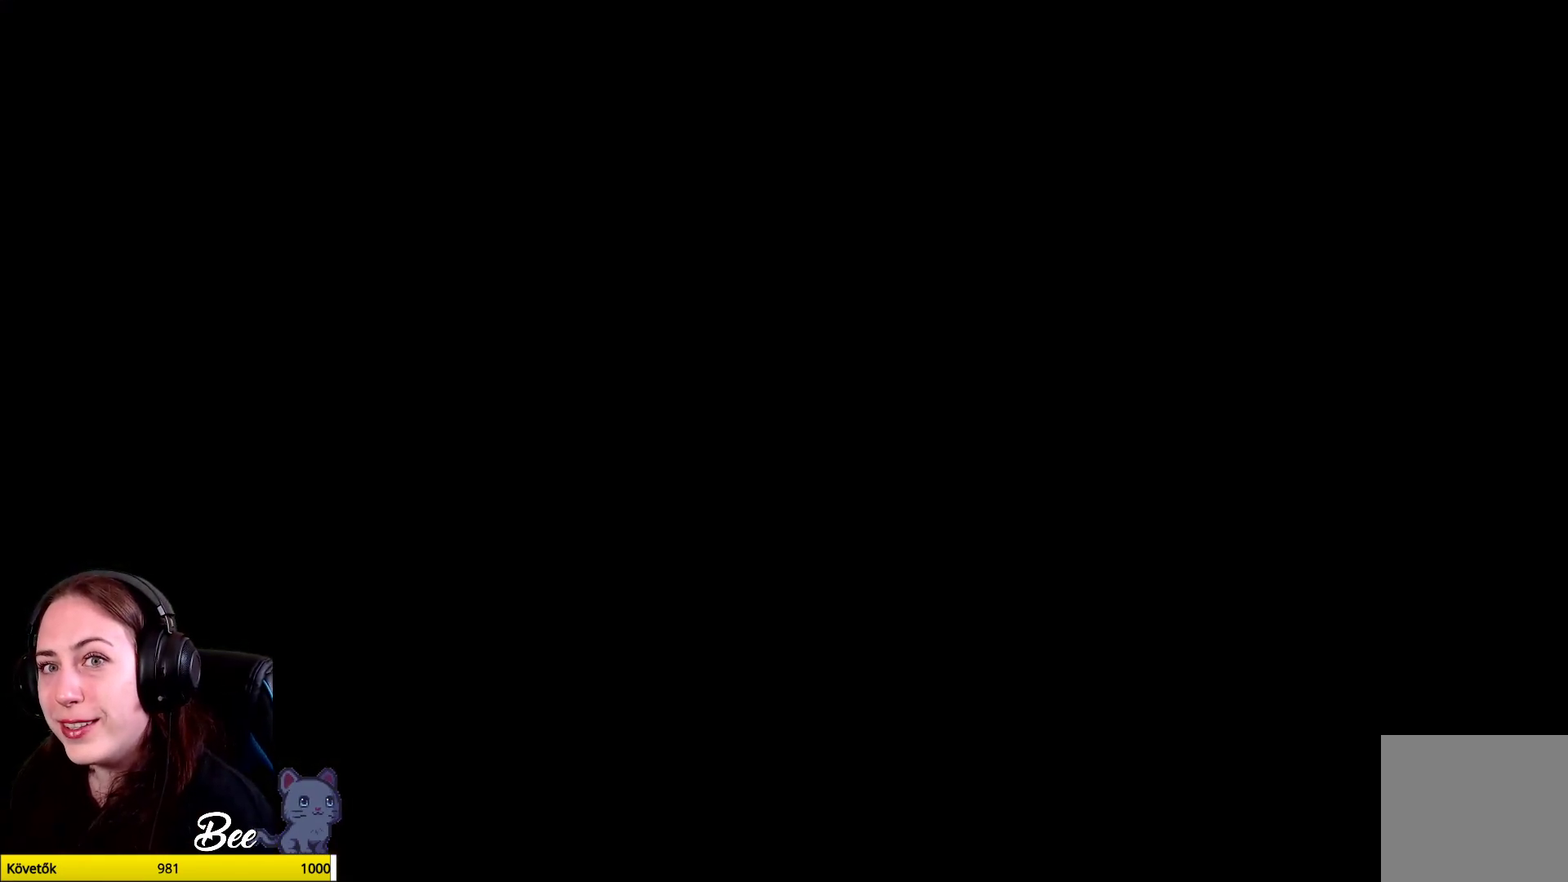
Gameplay with a controller (Xbox layout); each line is a JSON object with the inputs held at the frame after it. "events" lists button and stick changes between this image and that frame as [ms after this image, input, new state], when the widget could be followed in between. Not read: Z.
{"buttons": [], "left_stick": "center", "right_stick": "center", "events": []}
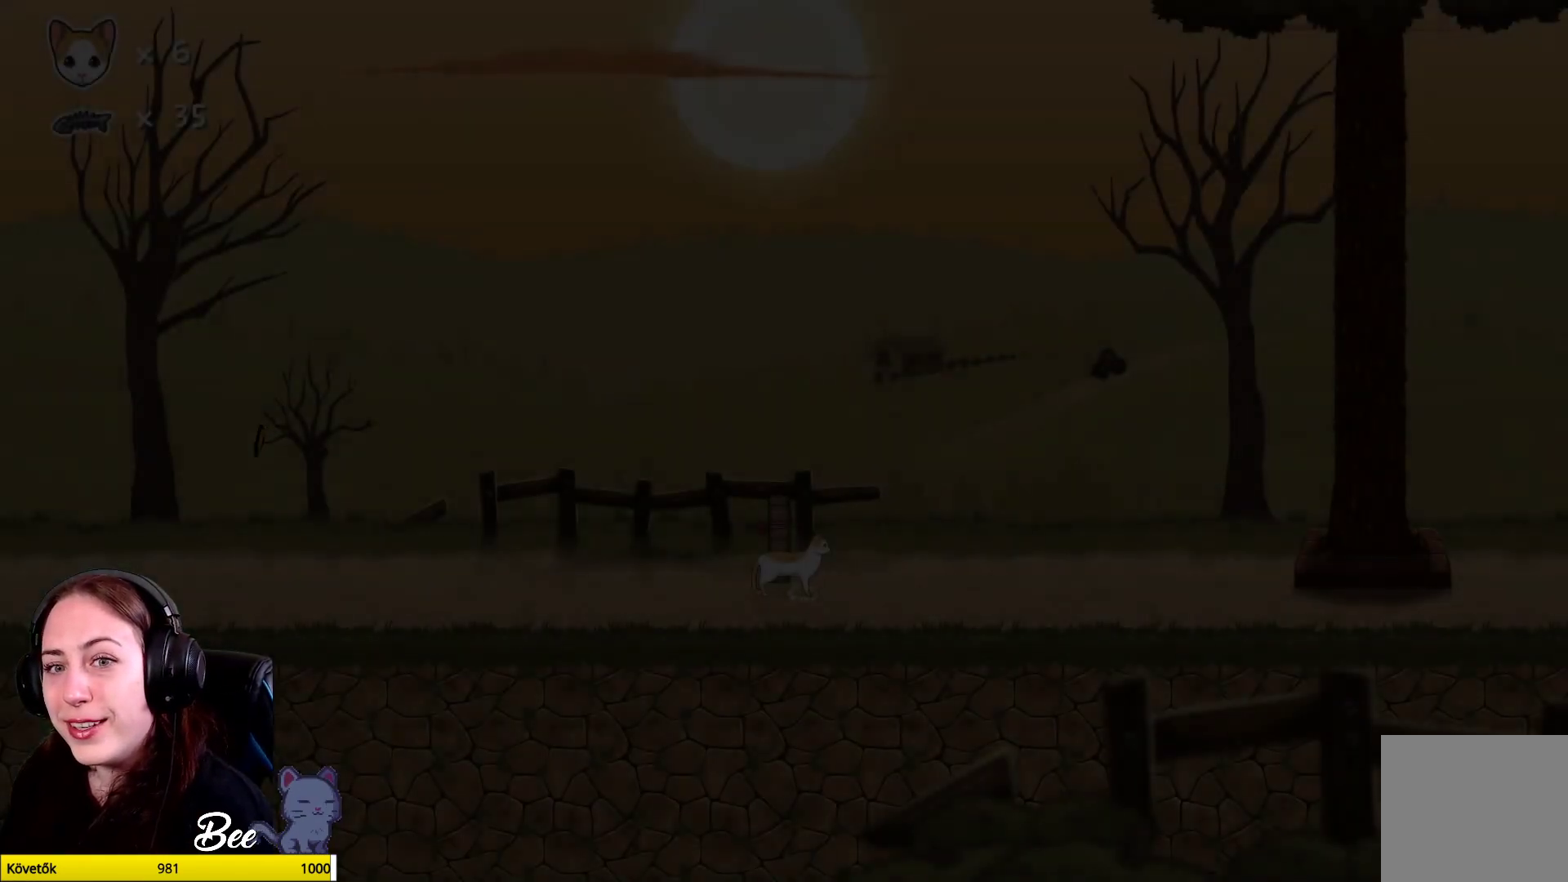
{"buttons": [], "left_stick": "center", "right_stick": "center", "events": []}
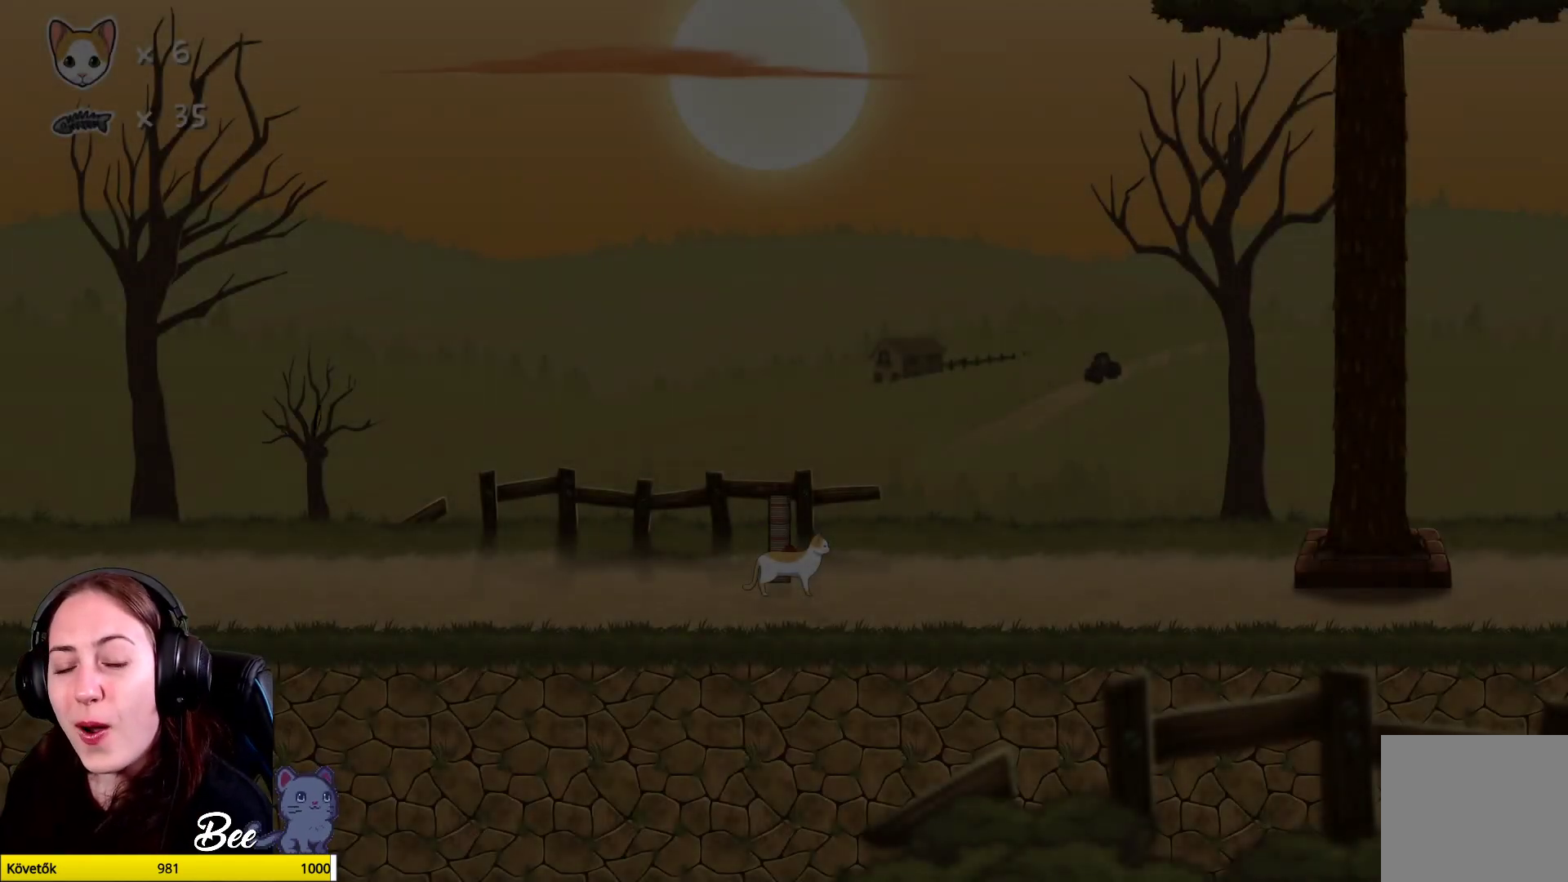
{"buttons": [], "left_stick": "center", "right_stick": "center", "events": []}
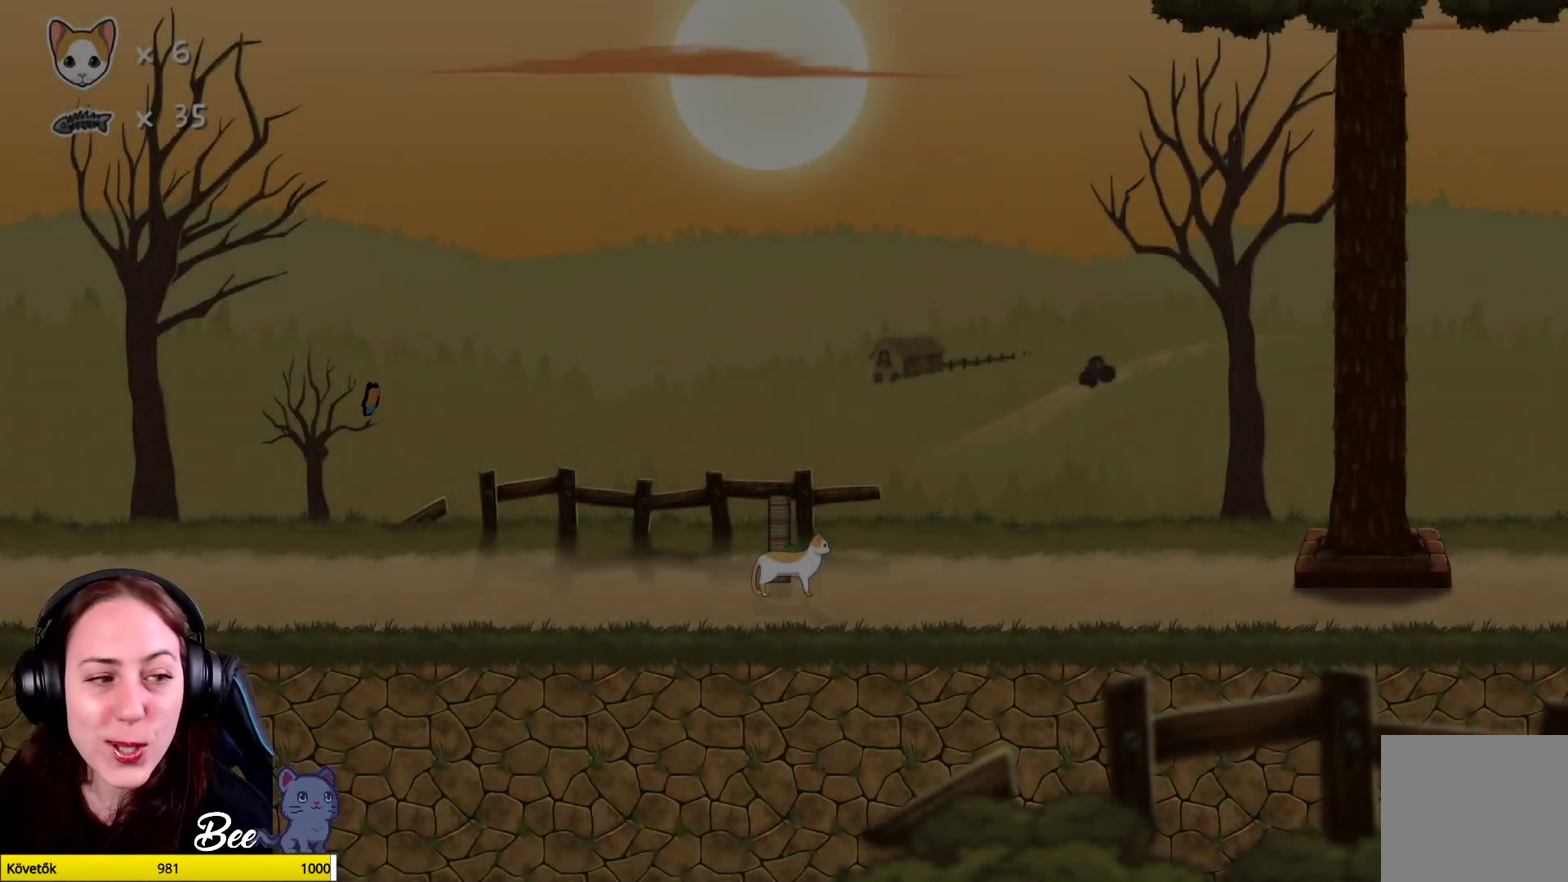
{"buttons": [], "left_stick": "center", "right_stick": "center", "events": []}
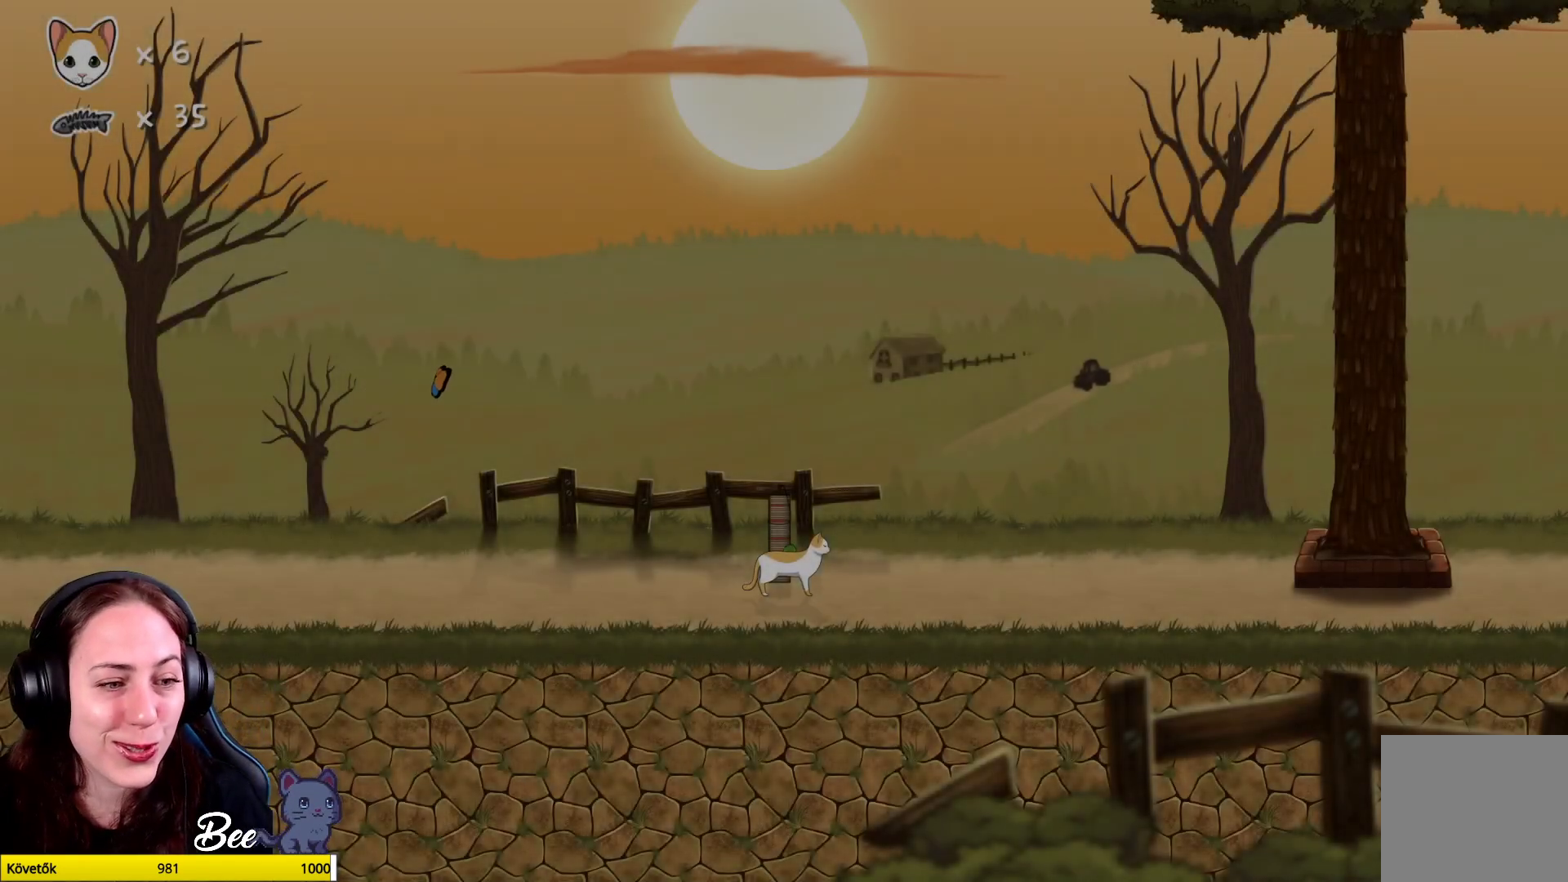
{"buttons": [], "left_stick": "right", "right_stick": "center", "events": [[367, "left_stick", "right"]]}
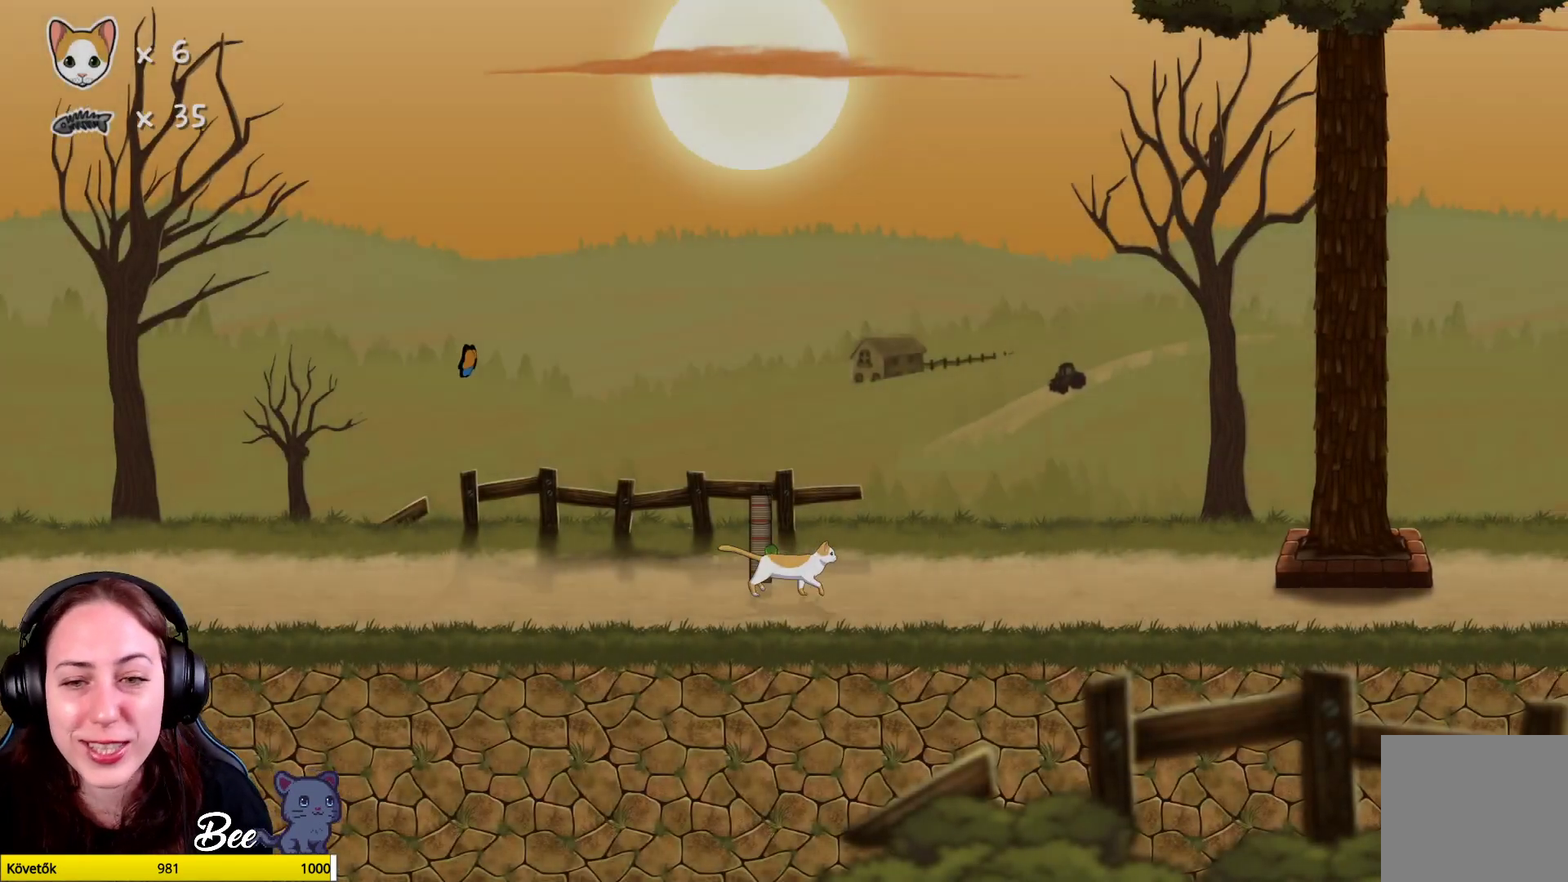
{"buttons": [], "left_stick": "up-right", "right_stick": "center", "events": [[200, "left_stick", "up-right"]]}
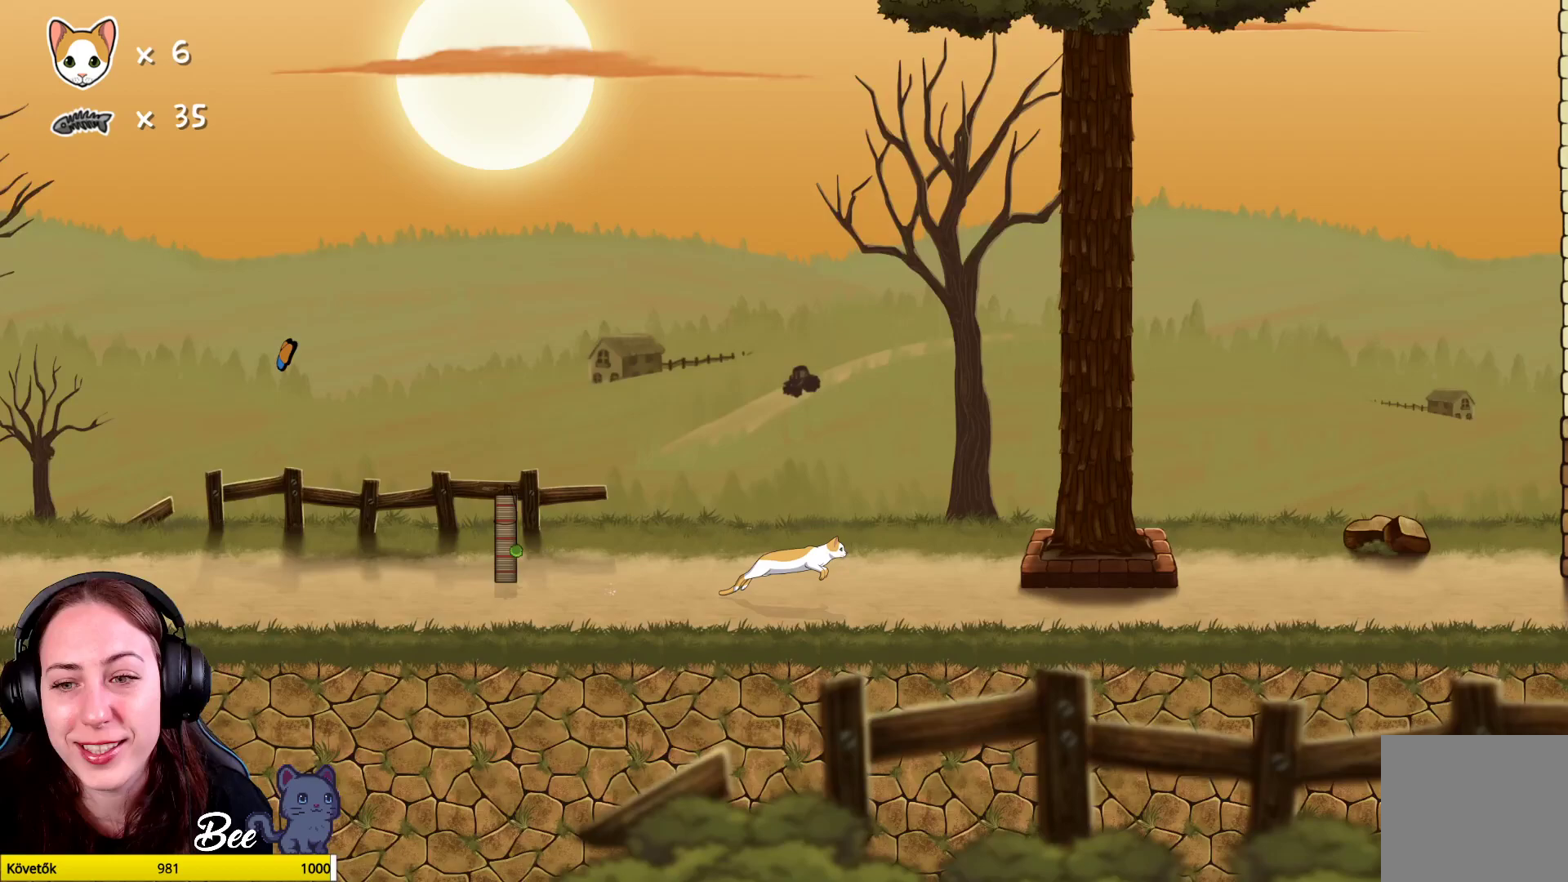
{"buttons": [], "left_stick": "up-right", "right_stick": "center", "events": []}
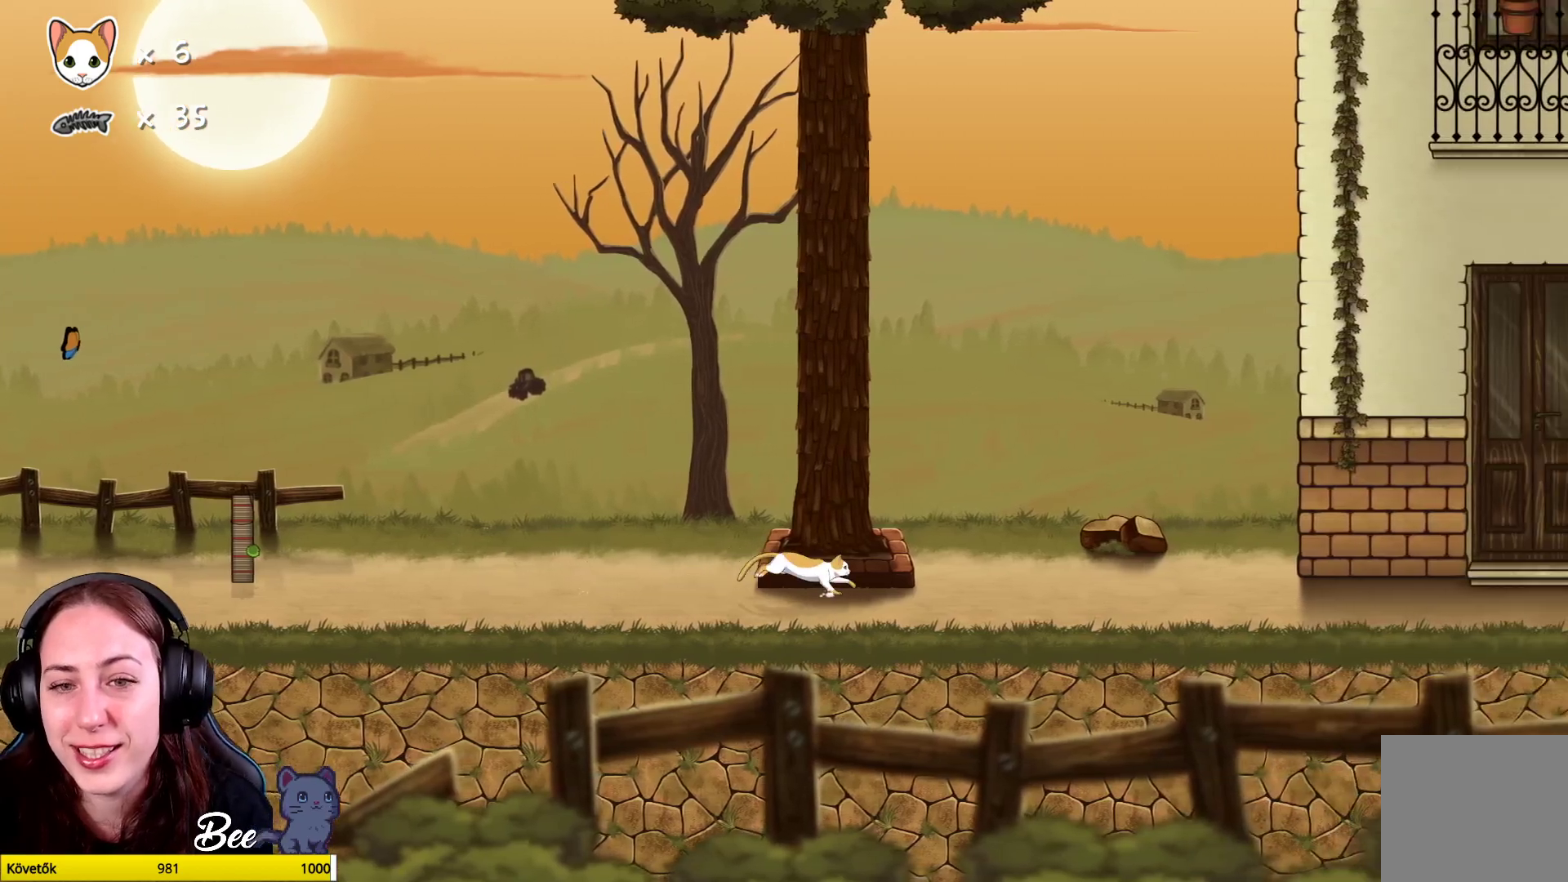
{"buttons": [], "left_stick": "up-right", "right_stick": "center", "events": []}
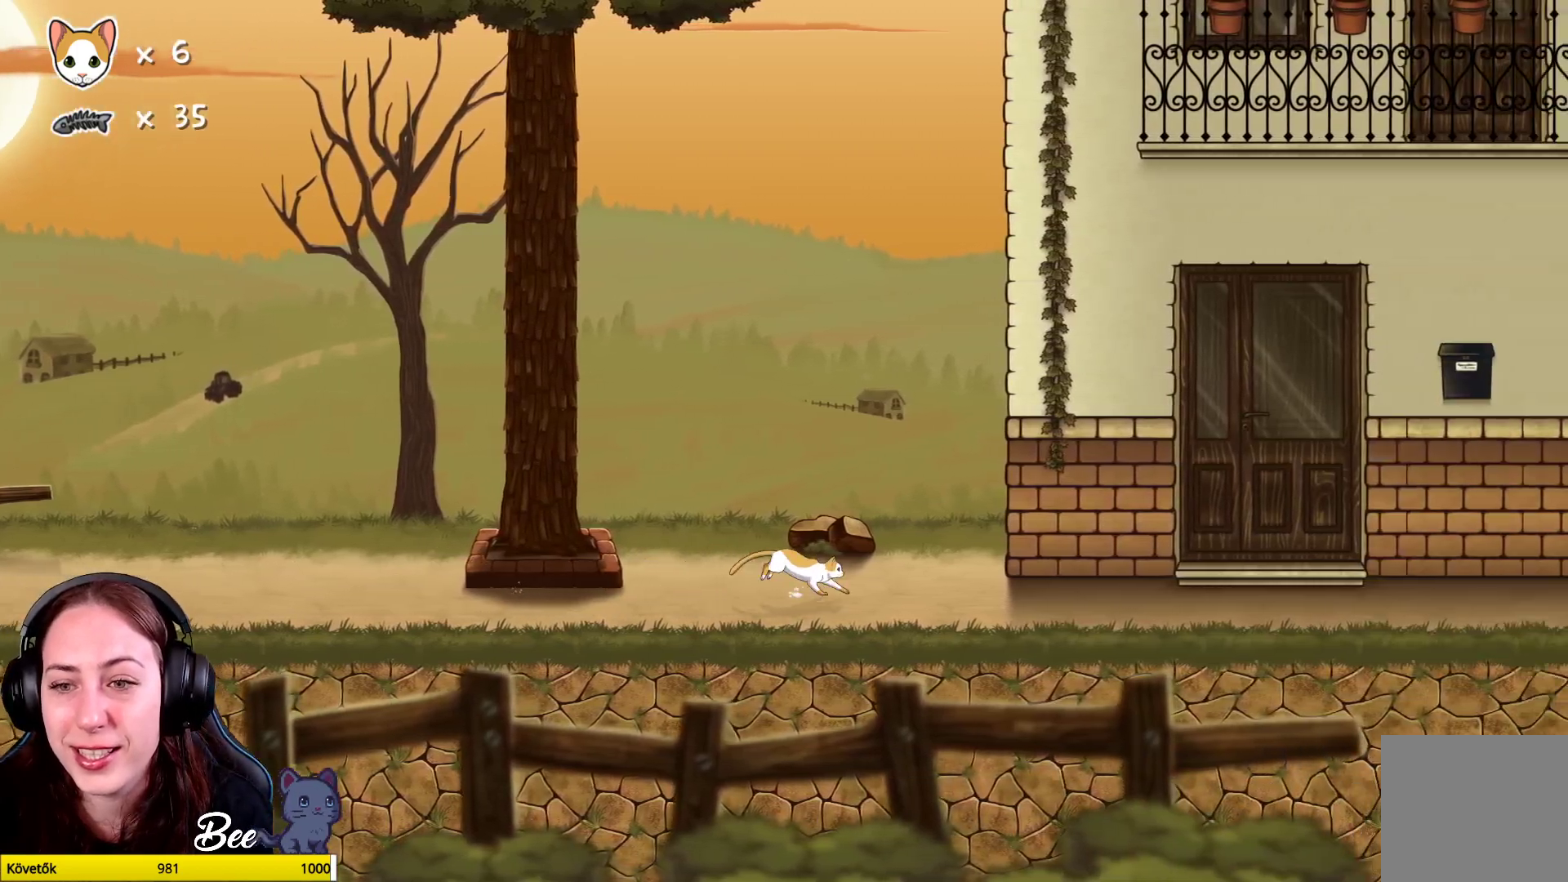
{"buttons": [], "left_stick": "center", "right_stick": "center", "events": [[83, "left_stick", "up-left"], [300, "left_stick", "center"]]}
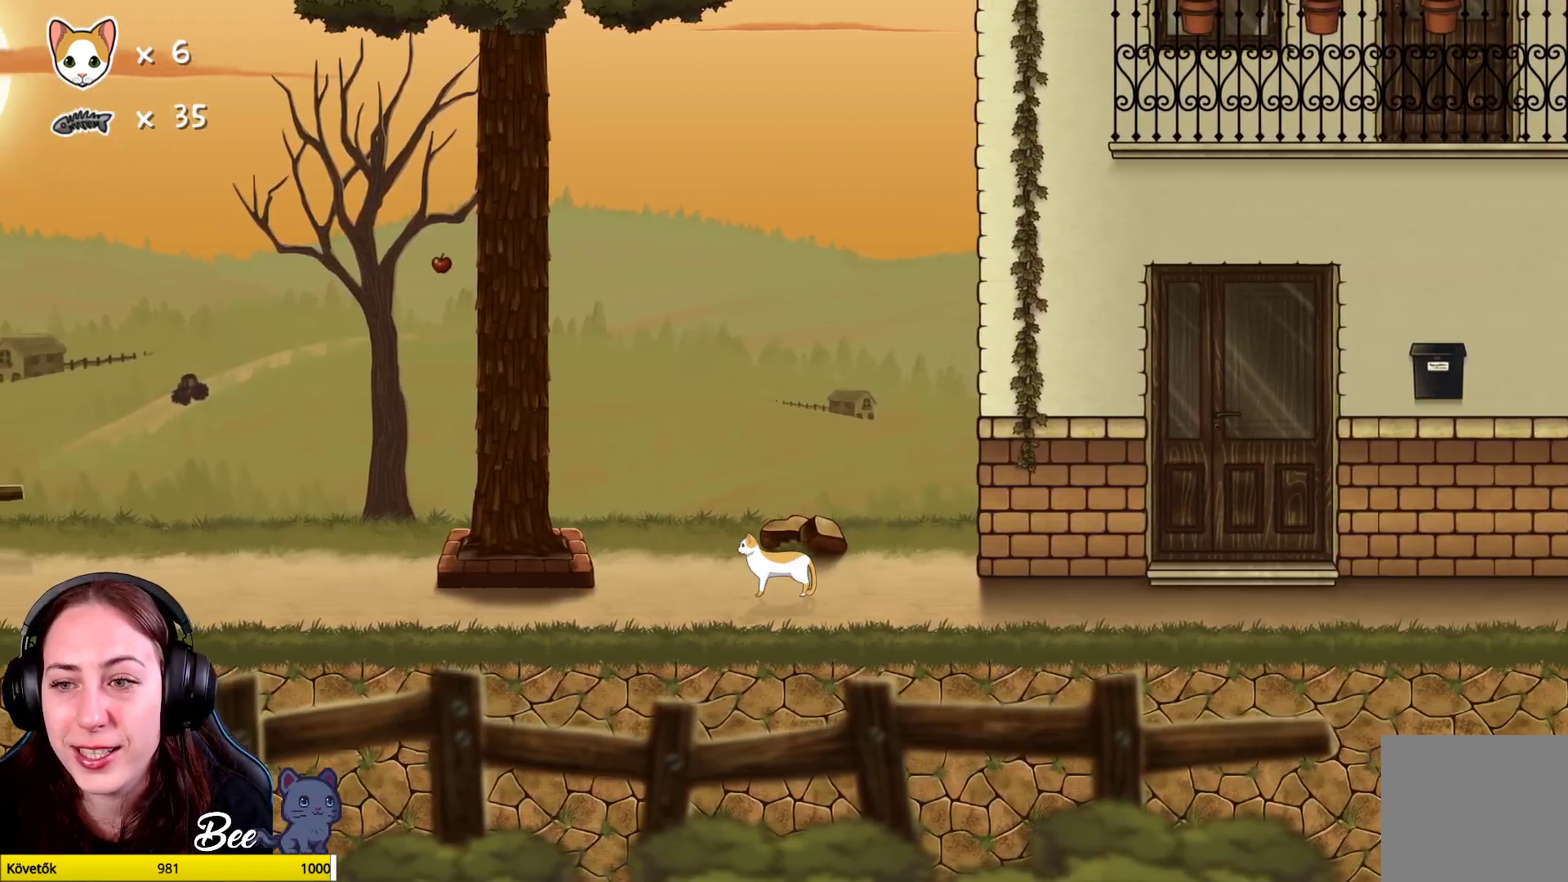
{"buttons": [], "left_stick": "right", "right_stick": "center", "events": [[433, "left_stick", "right"]]}
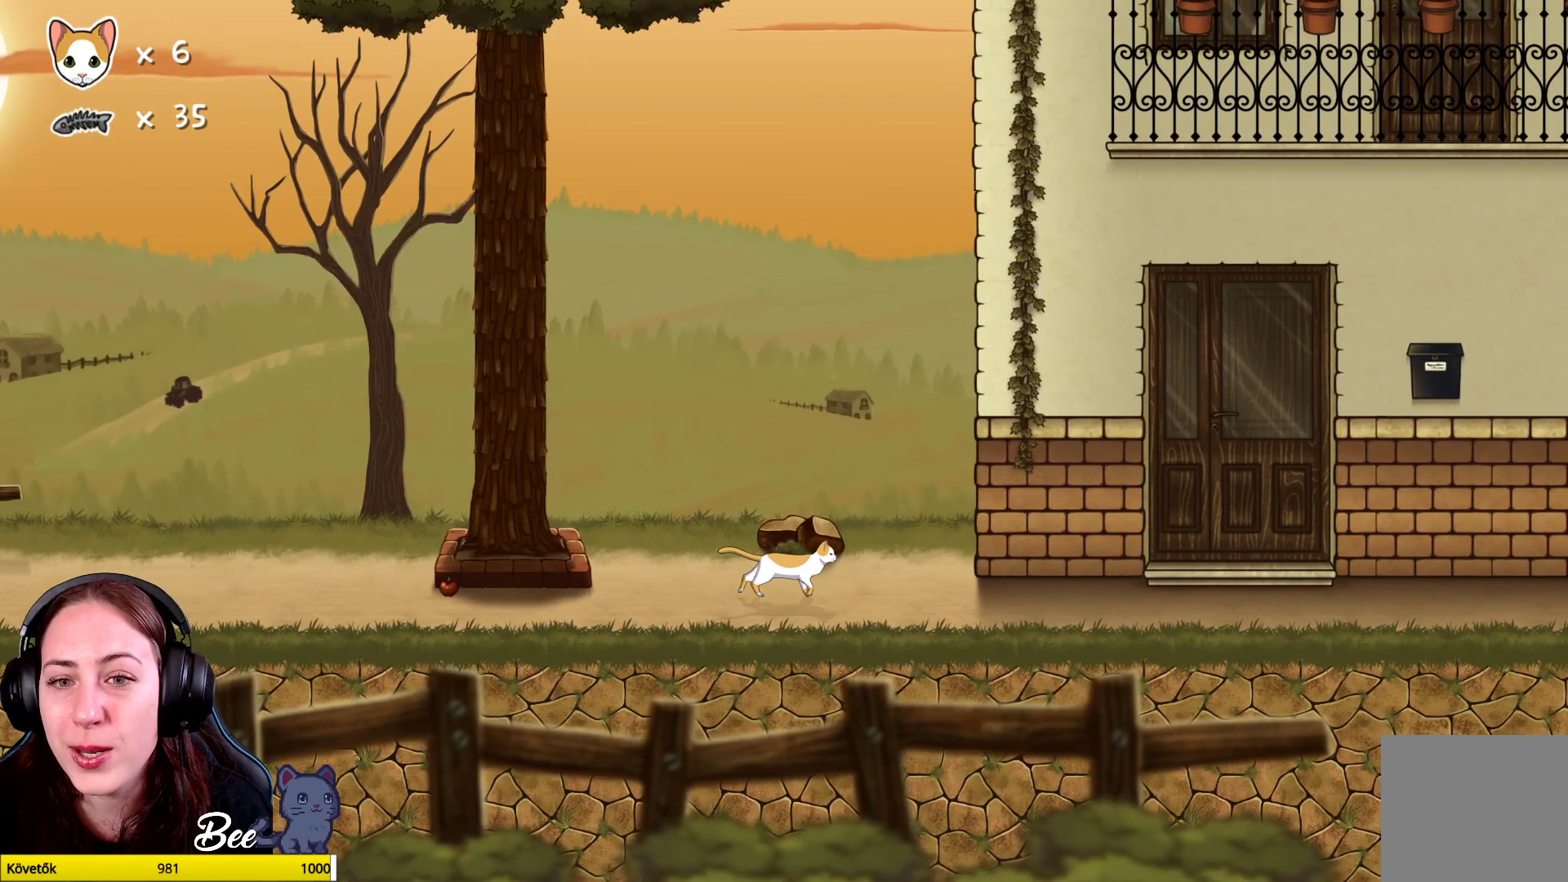
{"buttons": [], "left_stick": "up-right", "right_stick": "center", "events": [[233, "left_stick", "up-right"]]}
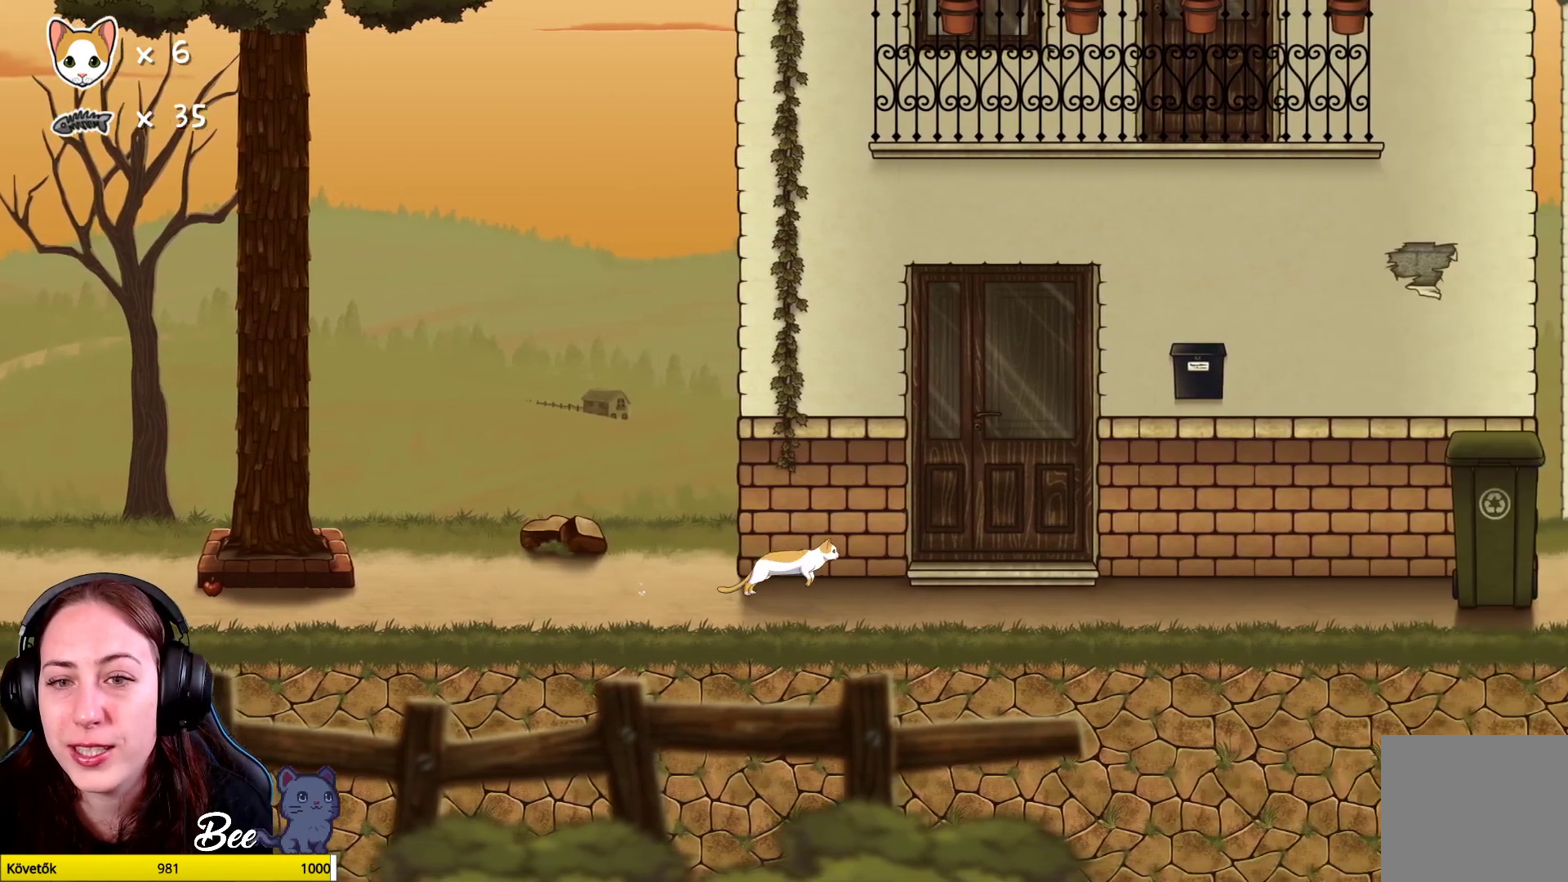
{"buttons": [], "left_stick": "left", "right_stick": "center", "events": [[100, "left_stick", "up-left"], [150, "left_stick", "left"]]}
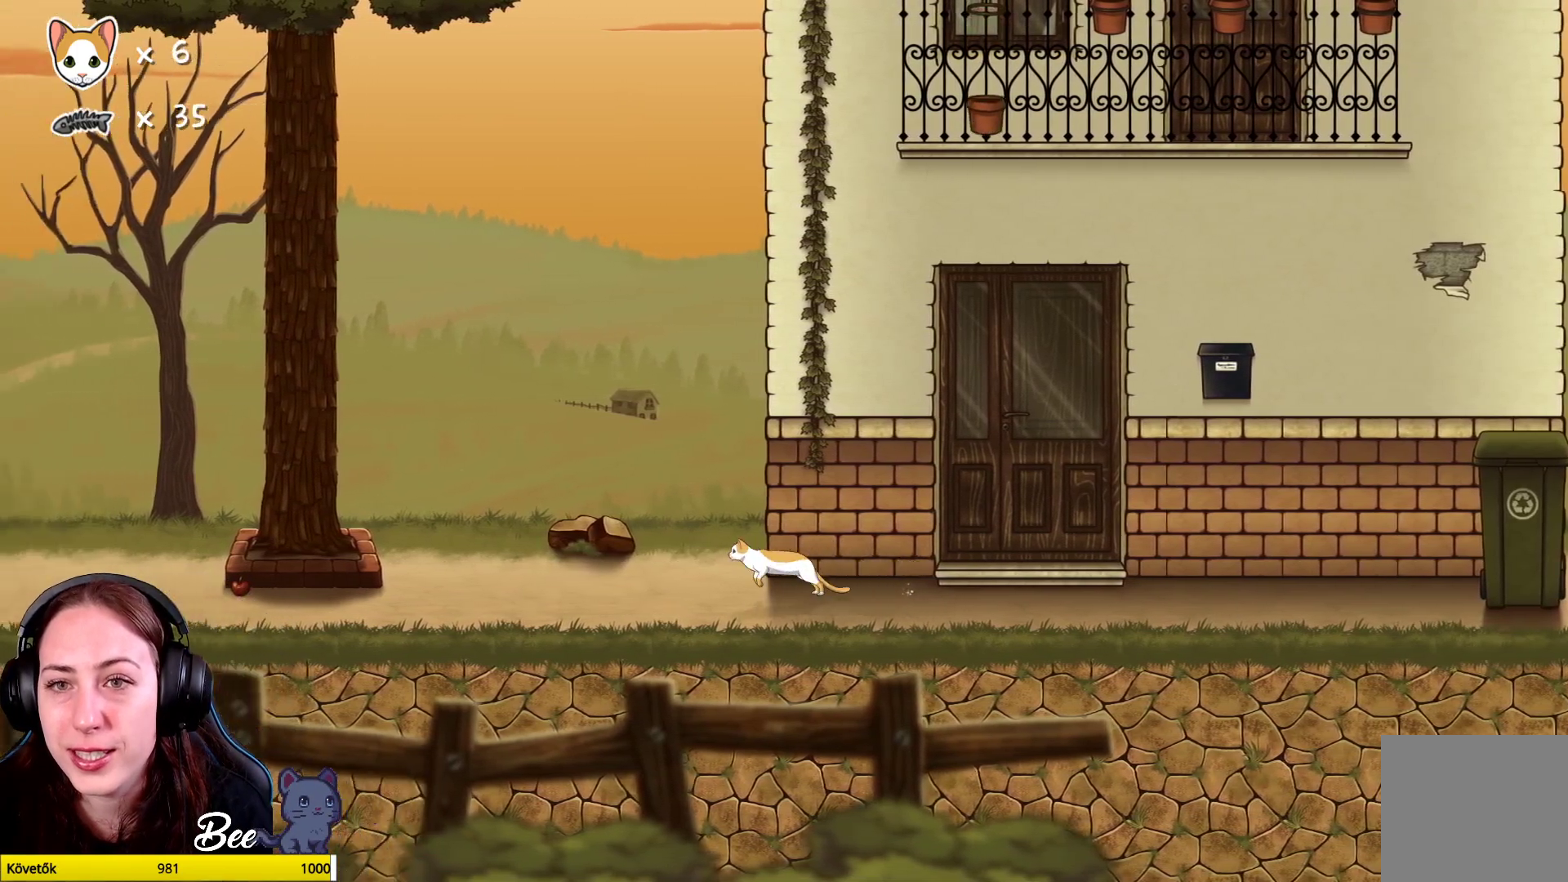
{"buttons": [], "left_stick": "center", "right_stick": "center", "events": [[50, "left_stick", "center"]]}
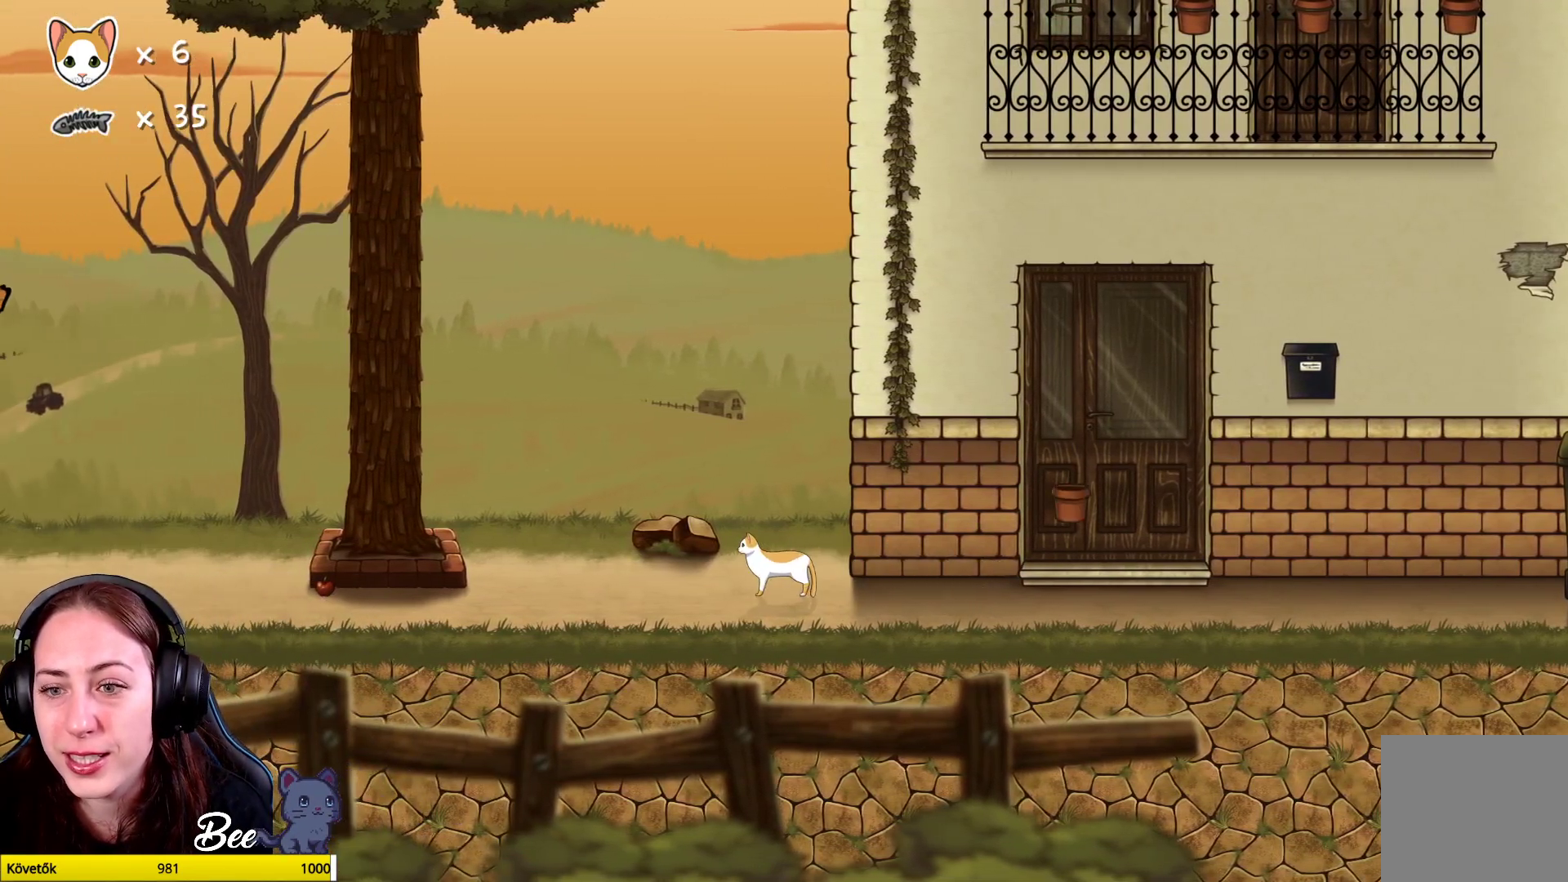
{"buttons": [], "left_stick": "up-right", "right_stick": "center", "events": [[217, "left_stick", "up-right"]]}
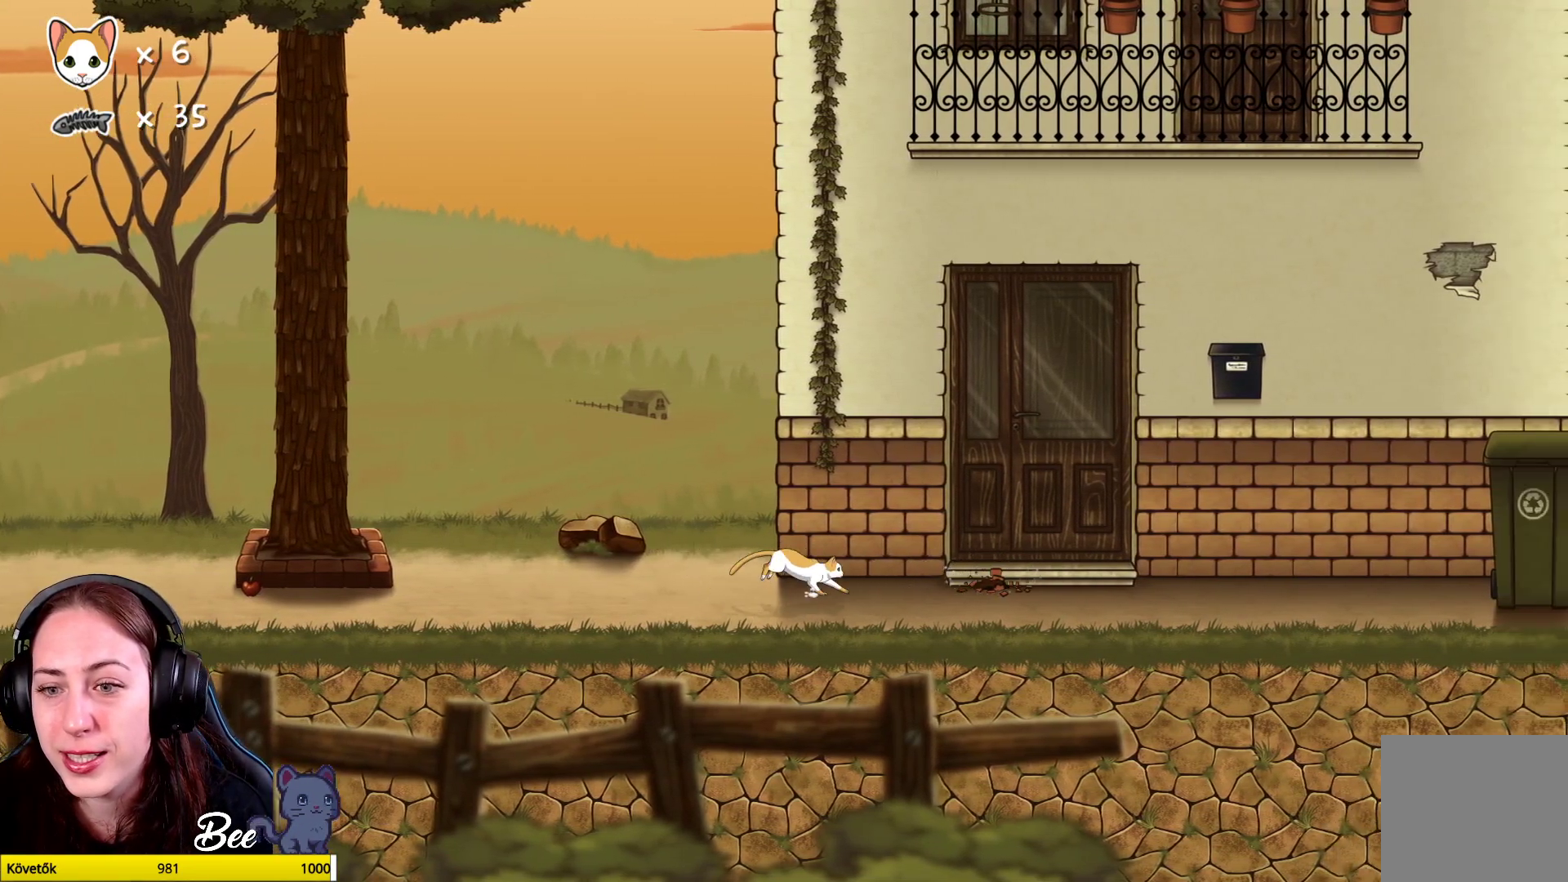
{"buttons": [], "left_stick": "center", "right_stick": "center", "events": [[367, "left_stick", "center"]]}
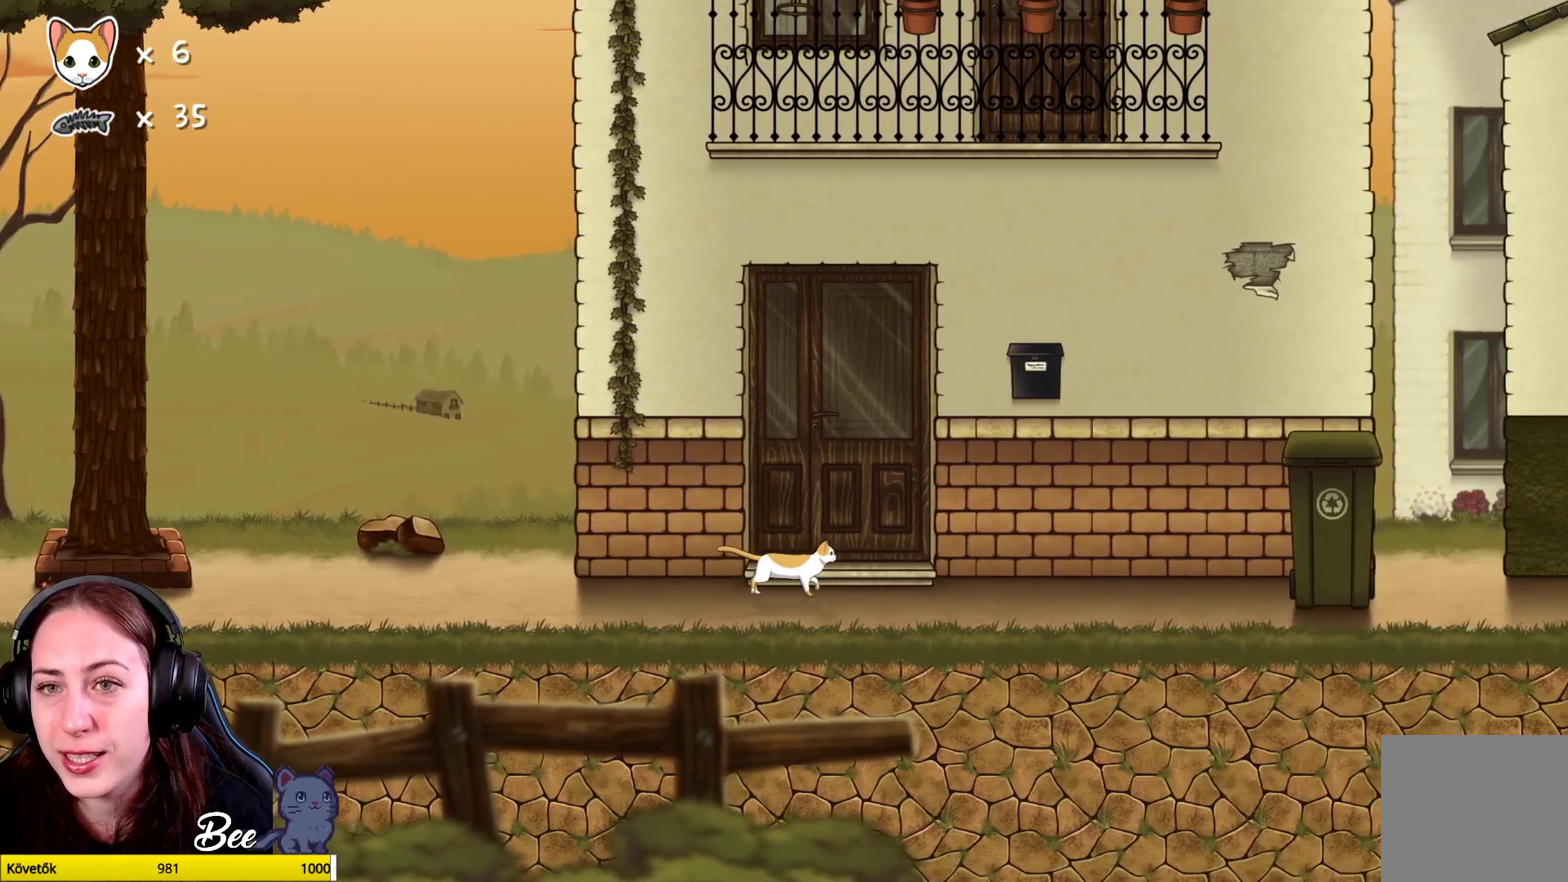
{"buttons": [], "left_stick": "right", "right_stick": "center", "events": [[350, "left_stick", "right"]]}
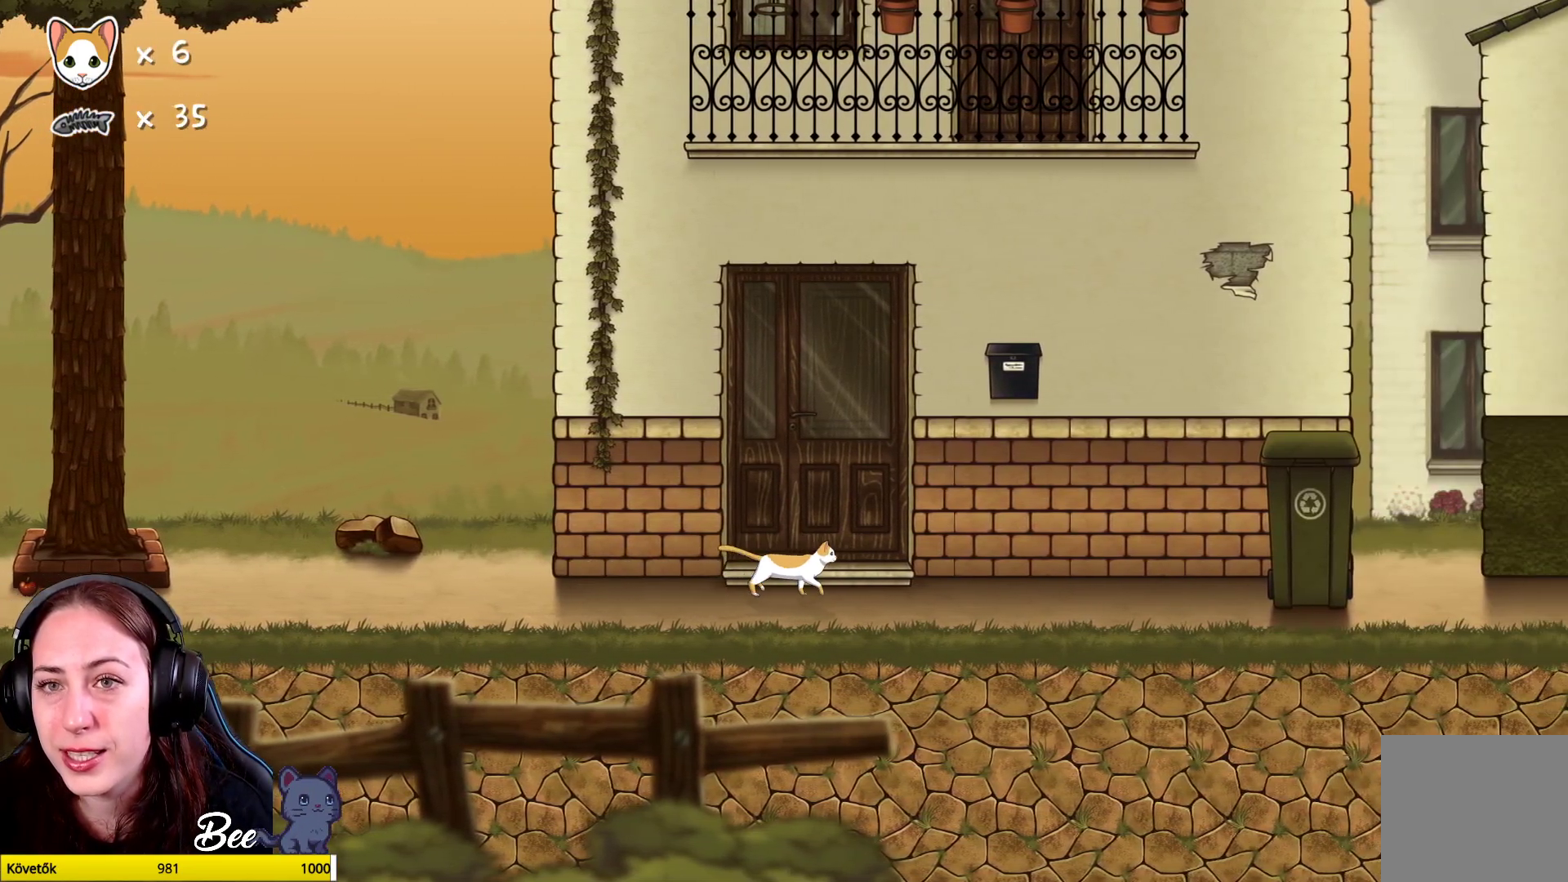
{"buttons": [], "left_stick": "right", "right_stick": "center", "events": []}
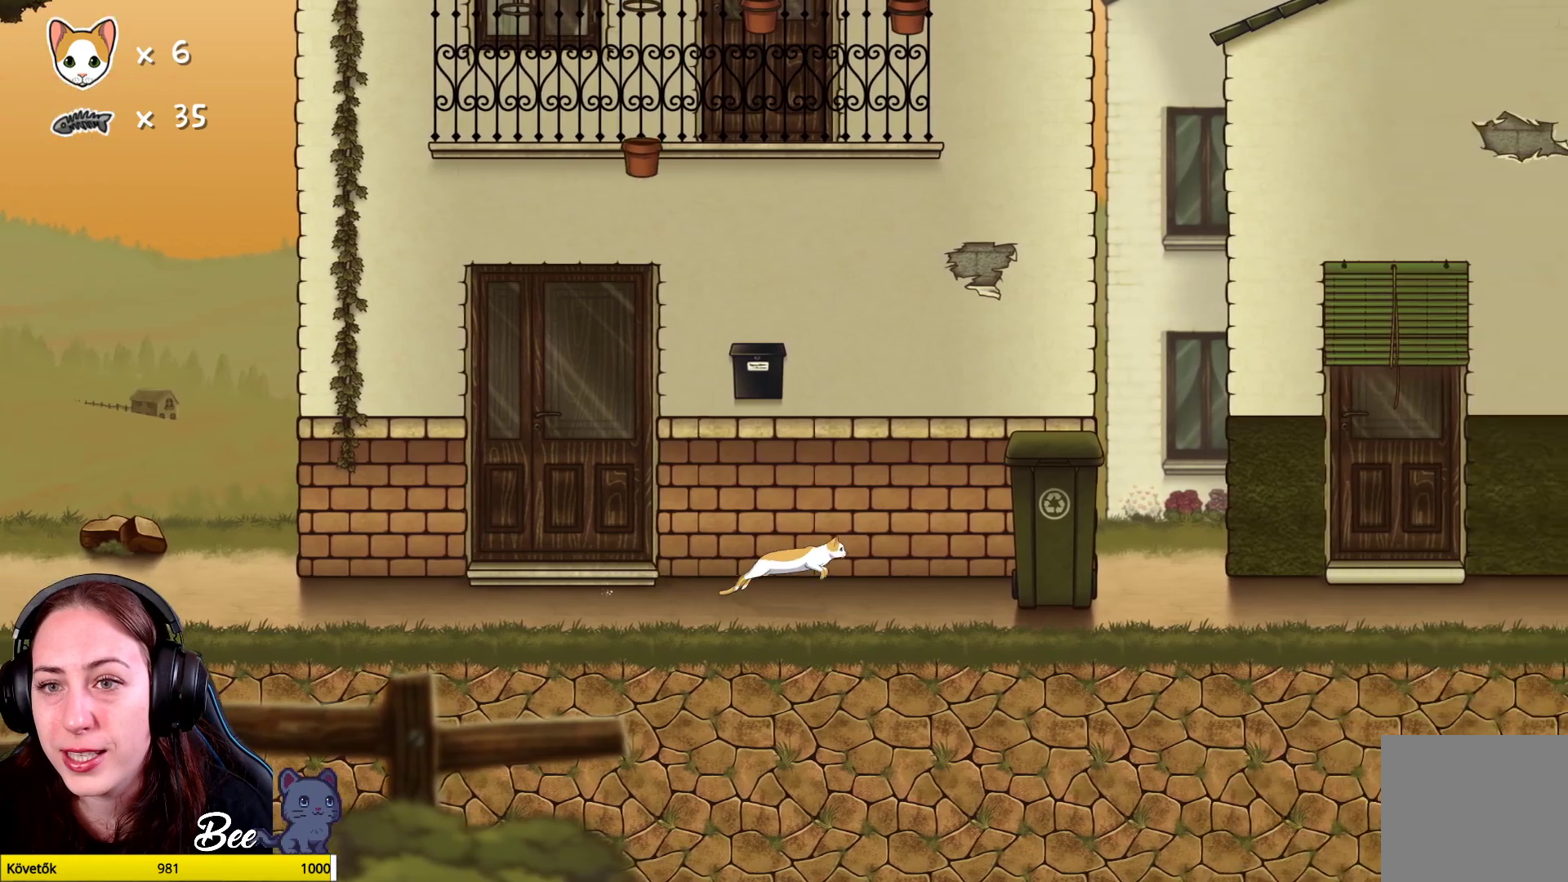
{"buttons": [], "left_stick": "right", "right_stick": "center", "events": []}
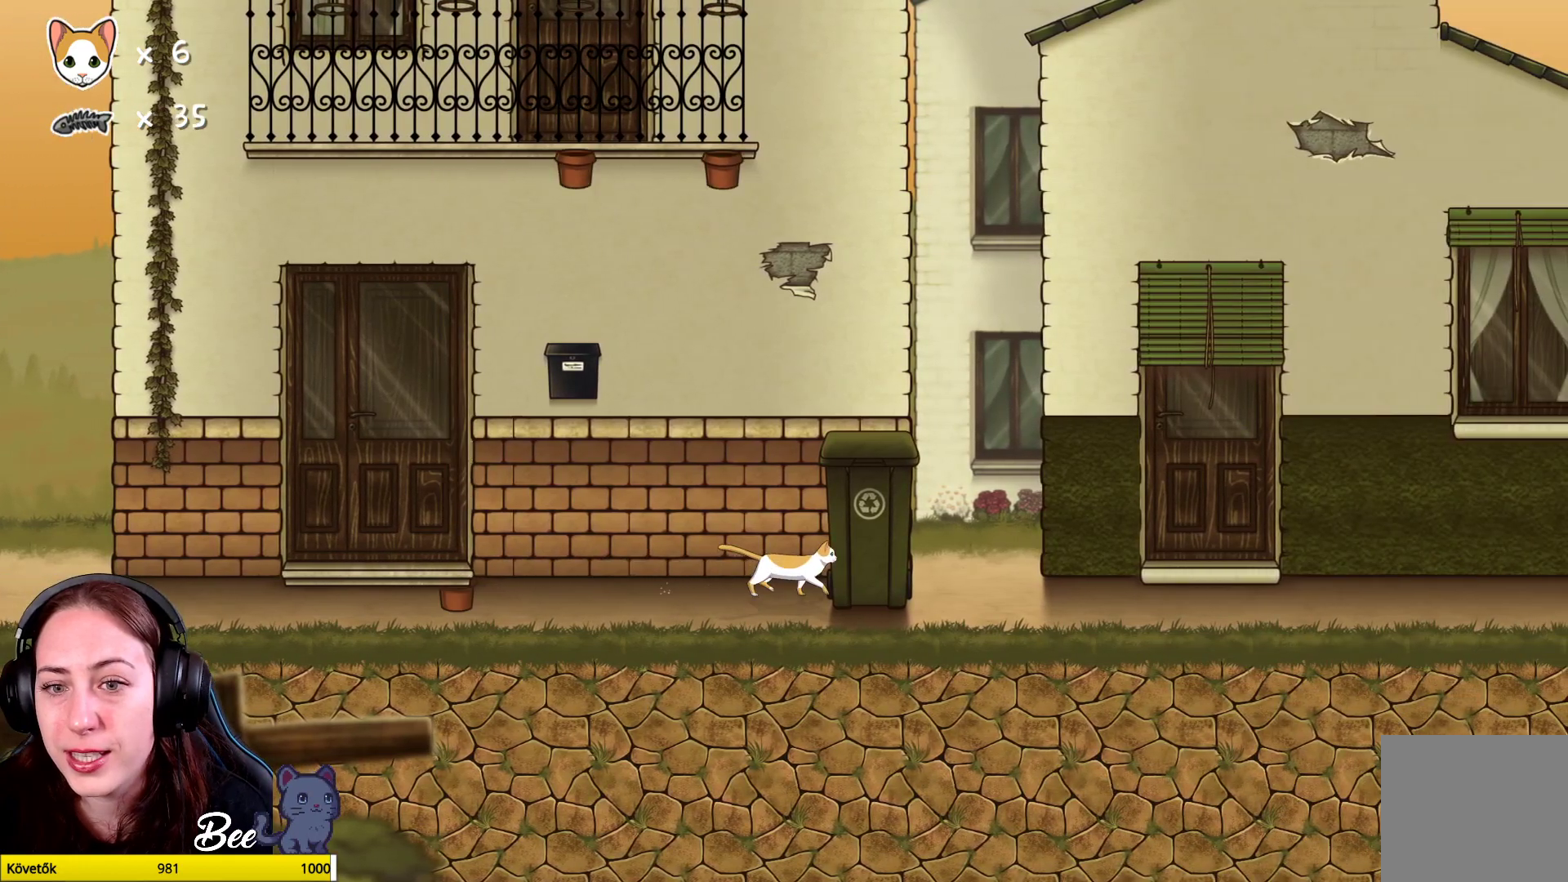
{"buttons": [], "left_stick": "left", "right_stick": "center", "events": [[200, "left_stick", "up"], [267, "left_stick", "up-left"], [283, "A", "down"], [383, "left_stick", "left"], [400, "A", "up"]]}
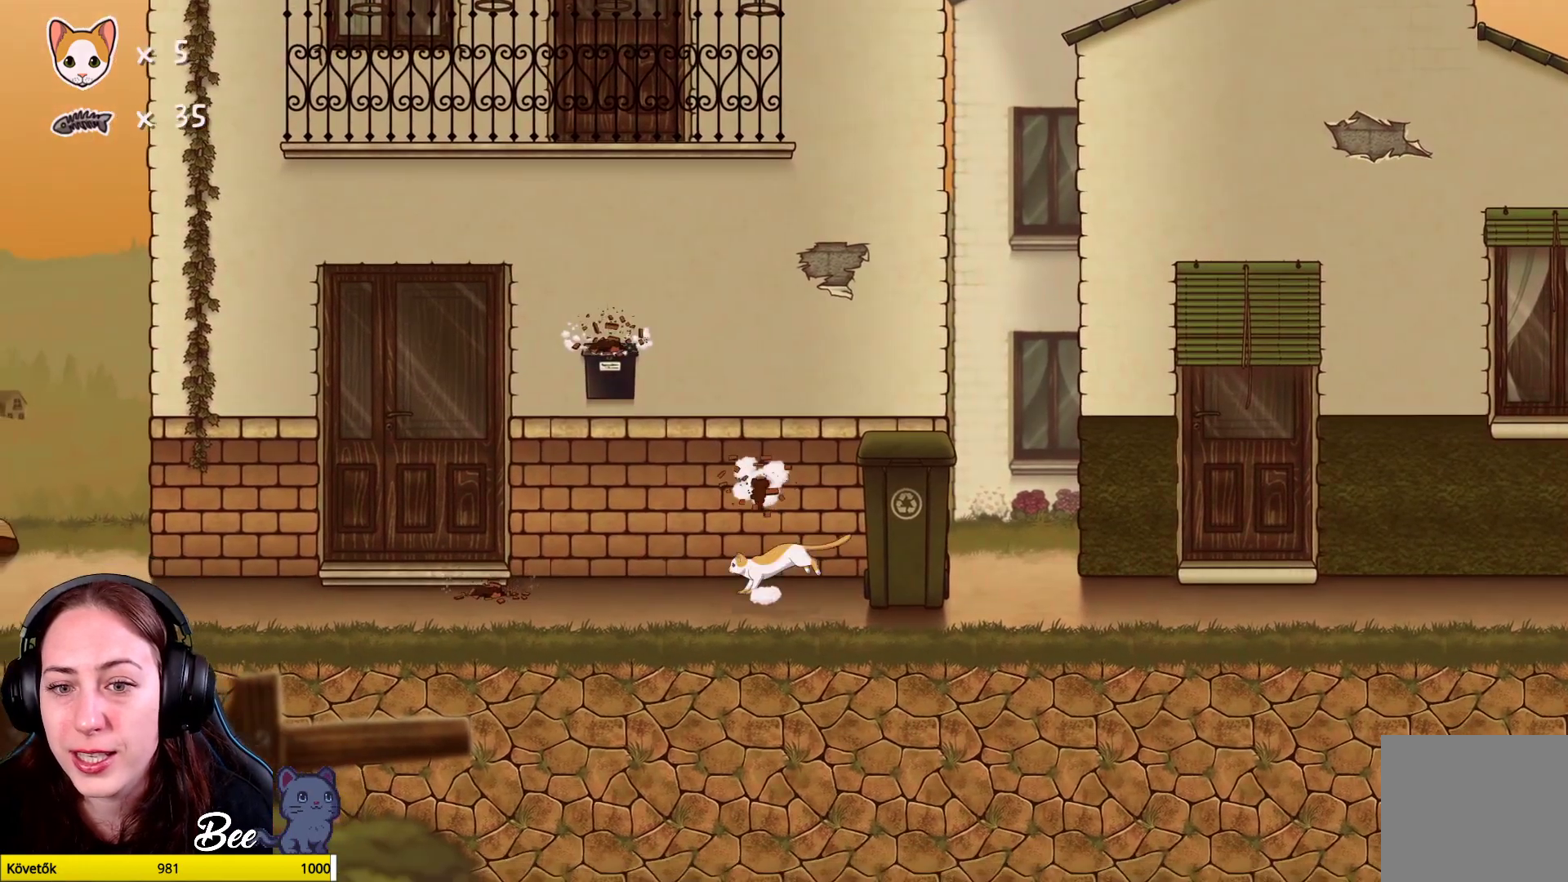
{"buttons": [], "left_stick": "up-left", "right_stick": "center", "events": [[367, "left_stick", "up-left"]]}
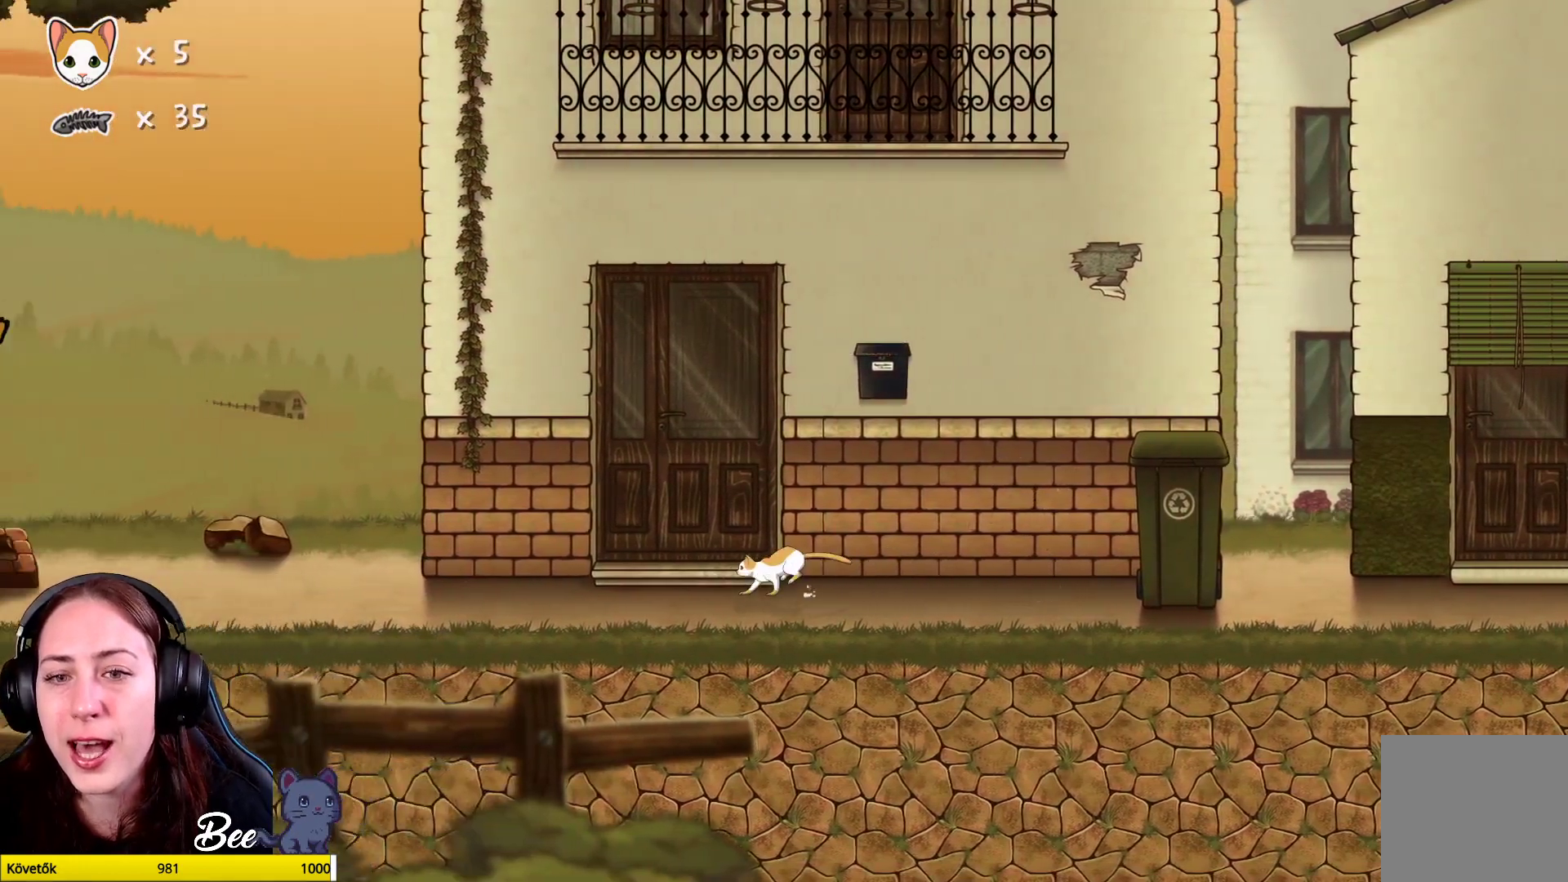
{"buttons": [], "left_stick": "center", "right_stick": "center", "events": [[67, "left_stick", "center"]]}
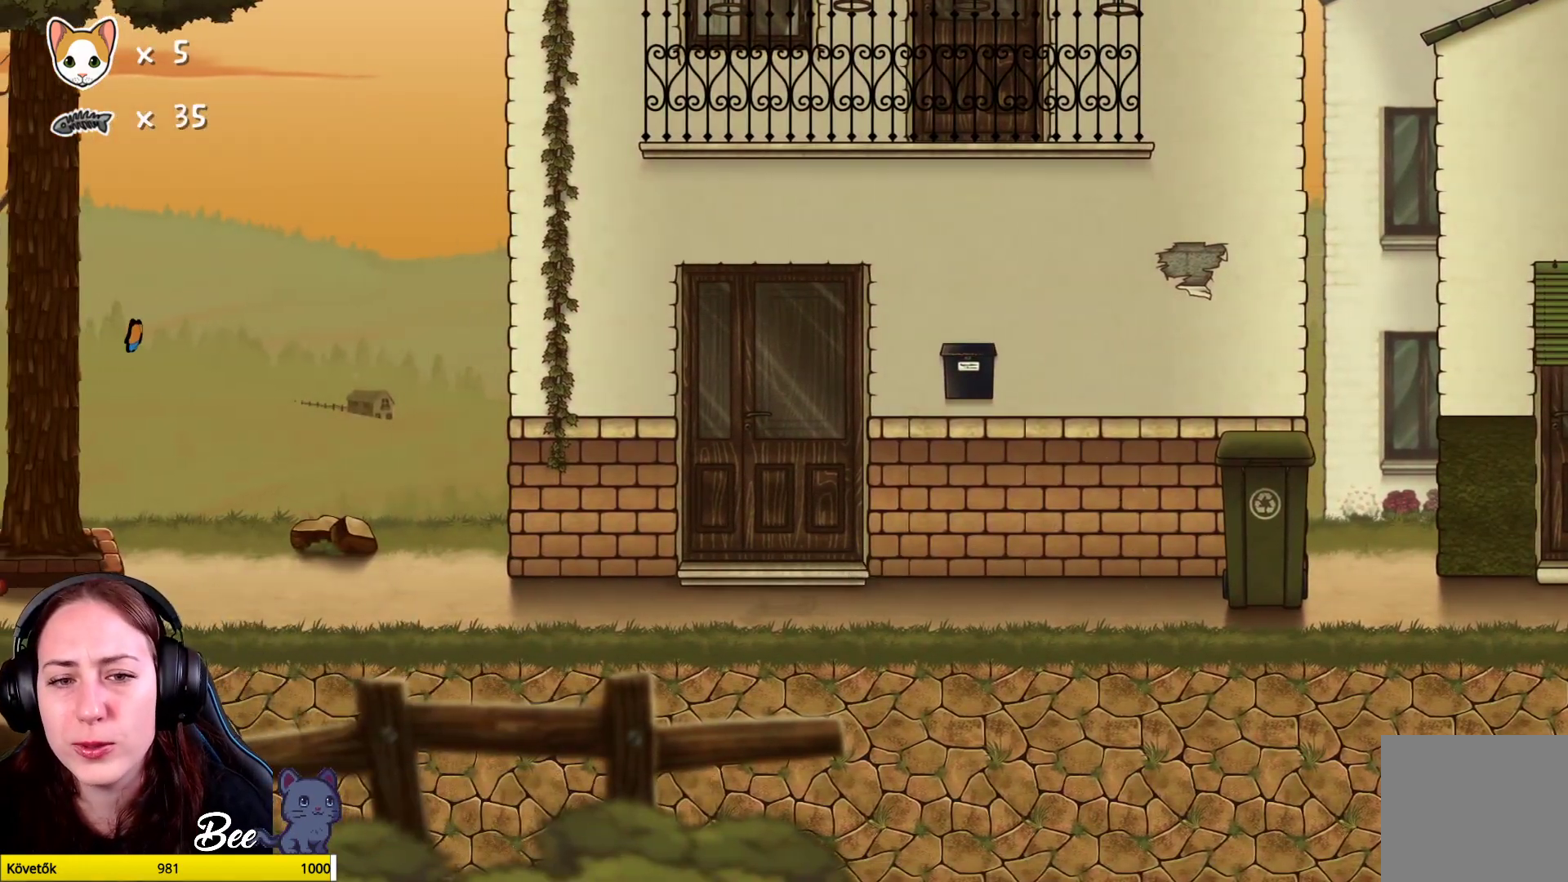
{"buttons": ["R1"], "left_stick": "up-left", "right_stick": "center", "events": [[33, "left_stick", "up-left"], [467, "R1", "down"]]}
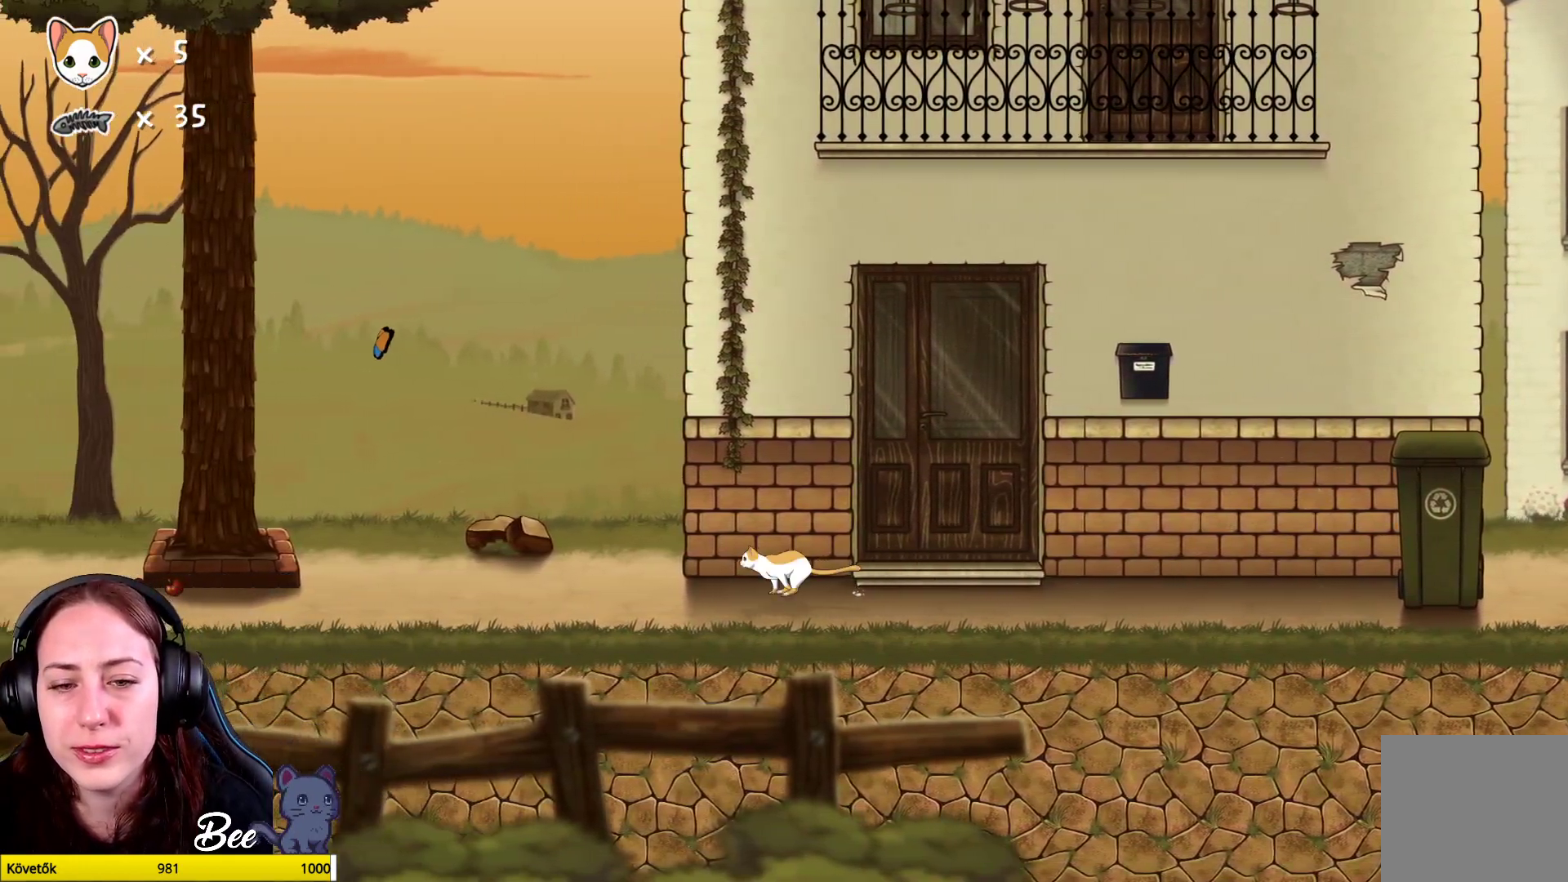
{"buttons": ["R1"], "left_stick": "up", "right_stick": "center", "events": [[33, "left_stick", "up"]]}
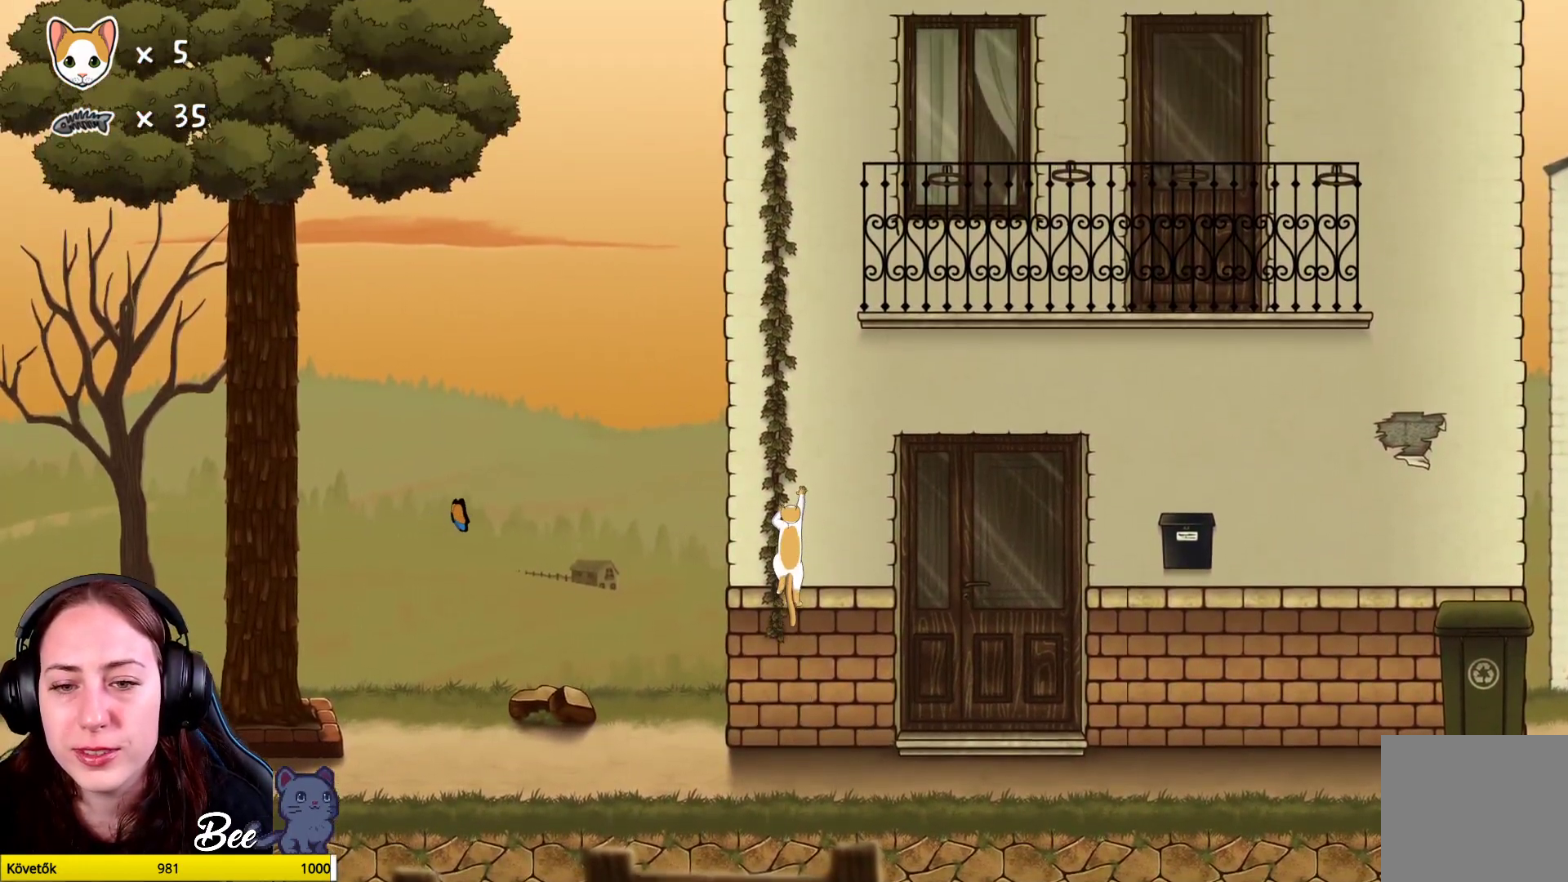
{"buttons": ["R1"], "left_stick": "up", "right_stick": "center", "events": []}
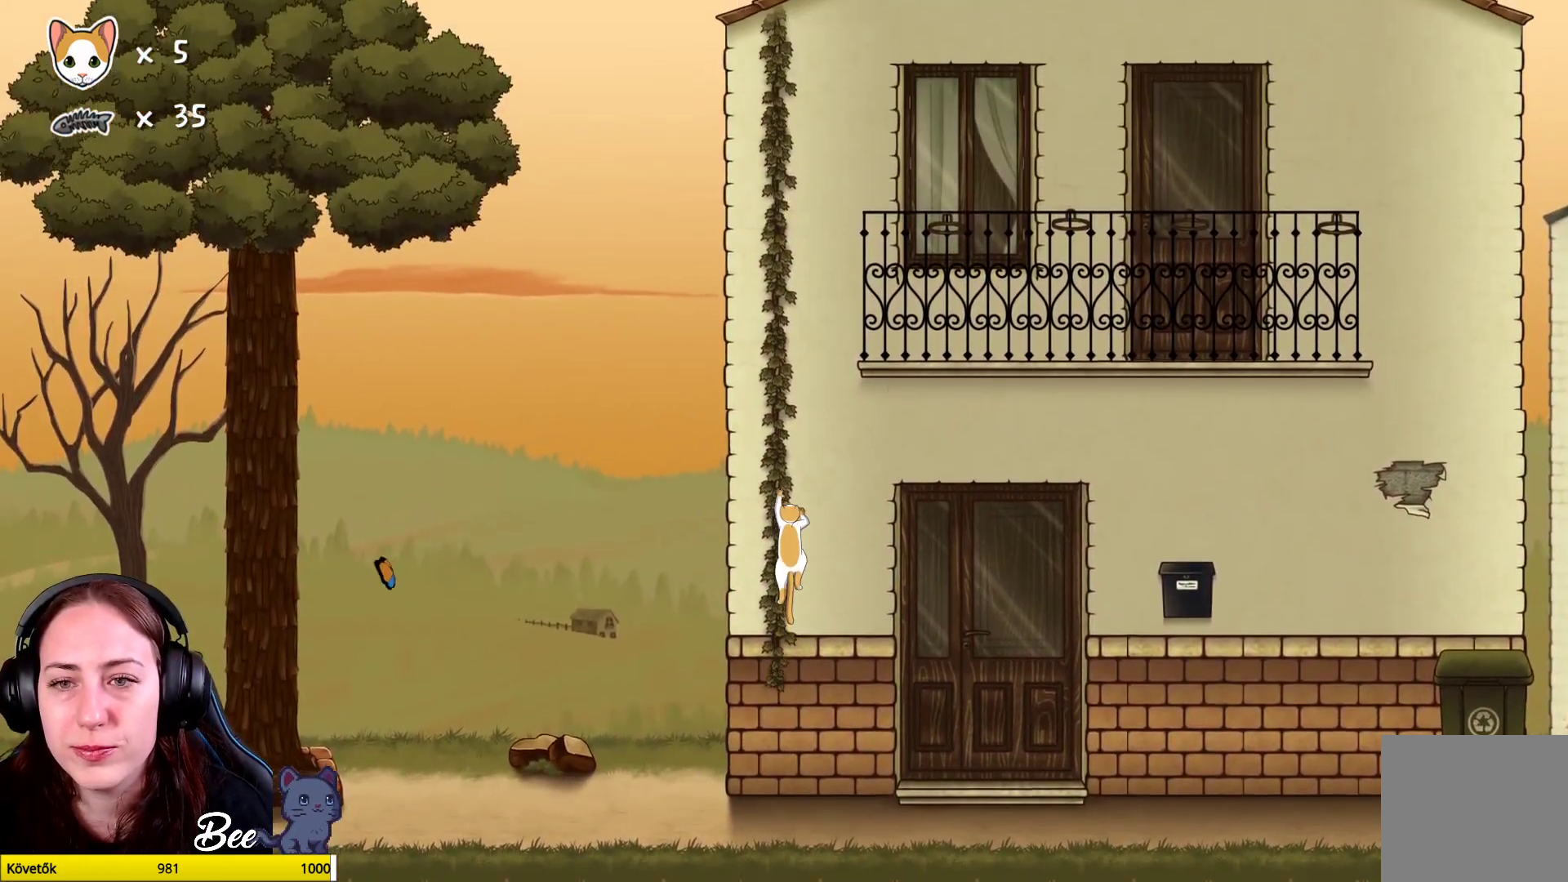
{"buttons": [], "left_stick": "center", "right_stick": "center", "events": [[167, "R1", "up"], [200, "left_stick", "center"]]}
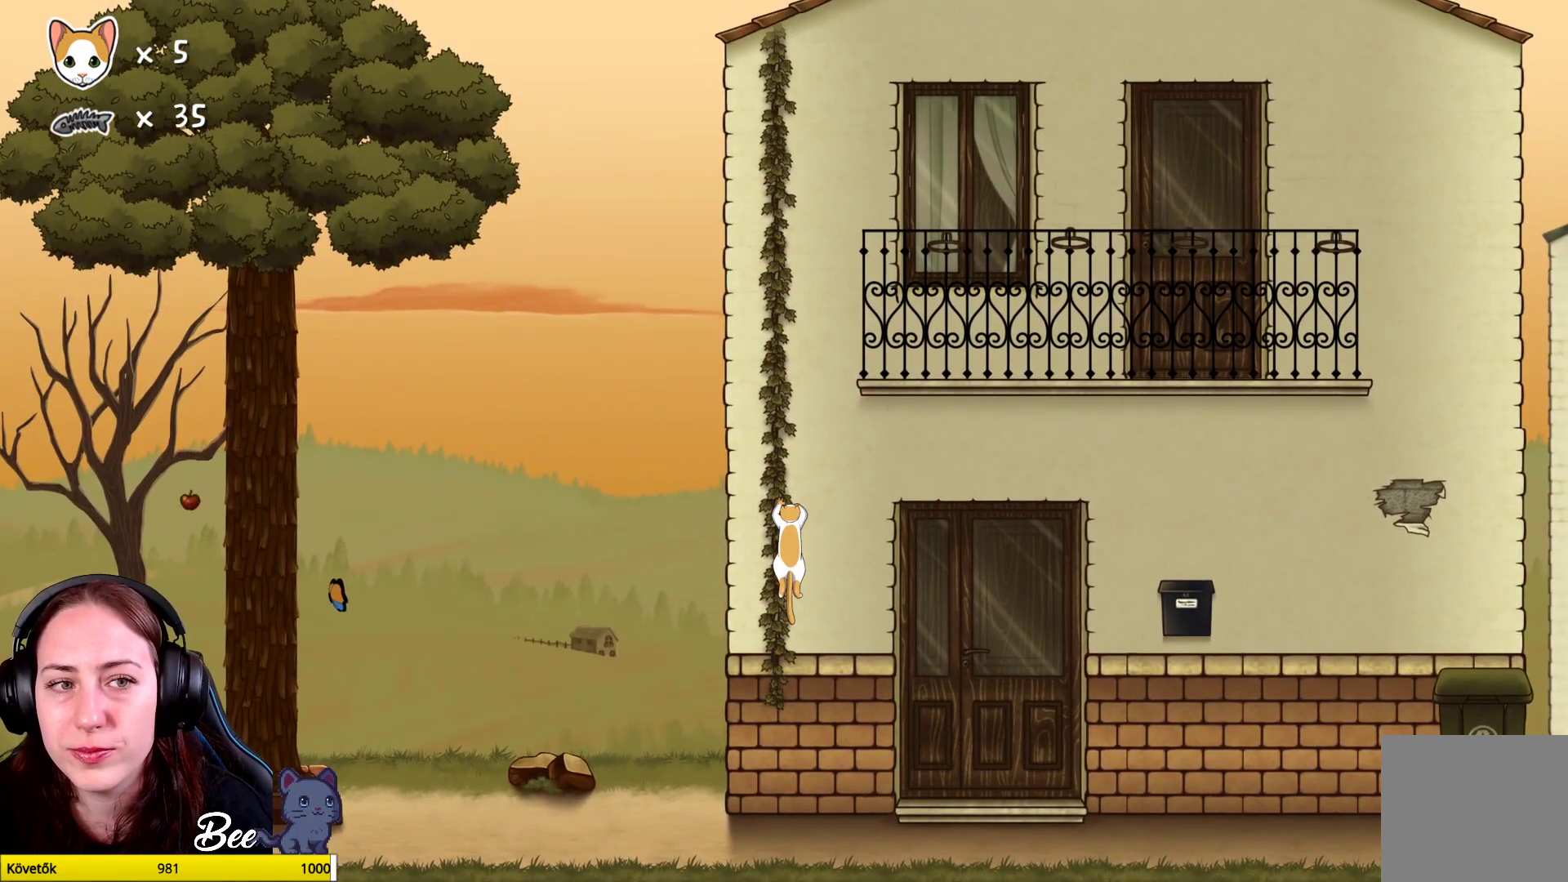
{"buttons": [], "left_stick": "down", "right_stick": "center", "events": [[450, "left_stick", "down"]]}
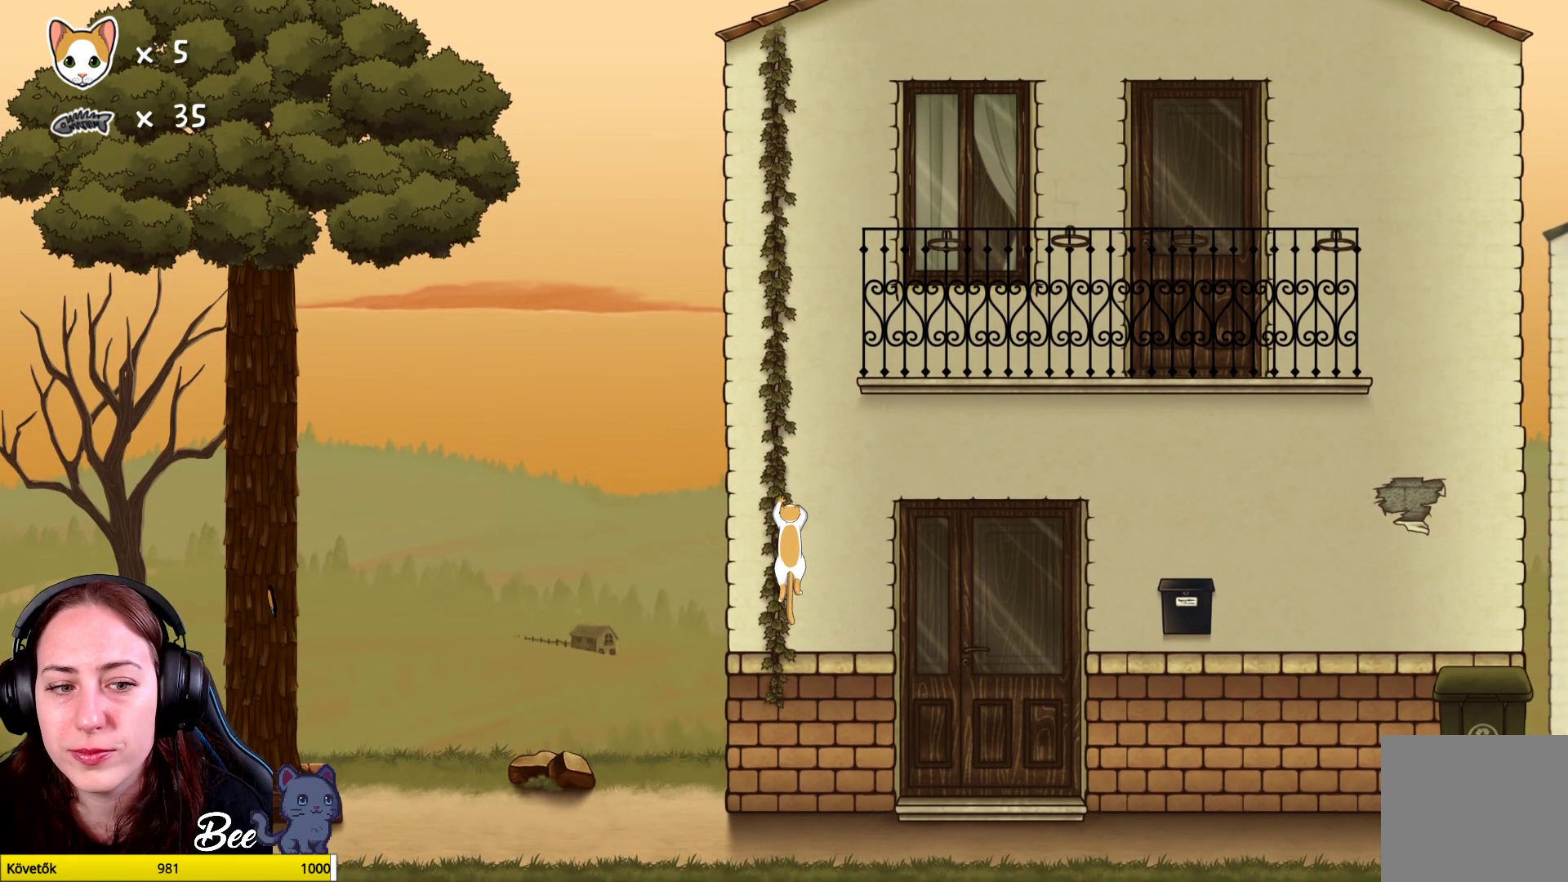
{"buttons": [], "left_stick": "down", "right_stick": "center", "events": []}
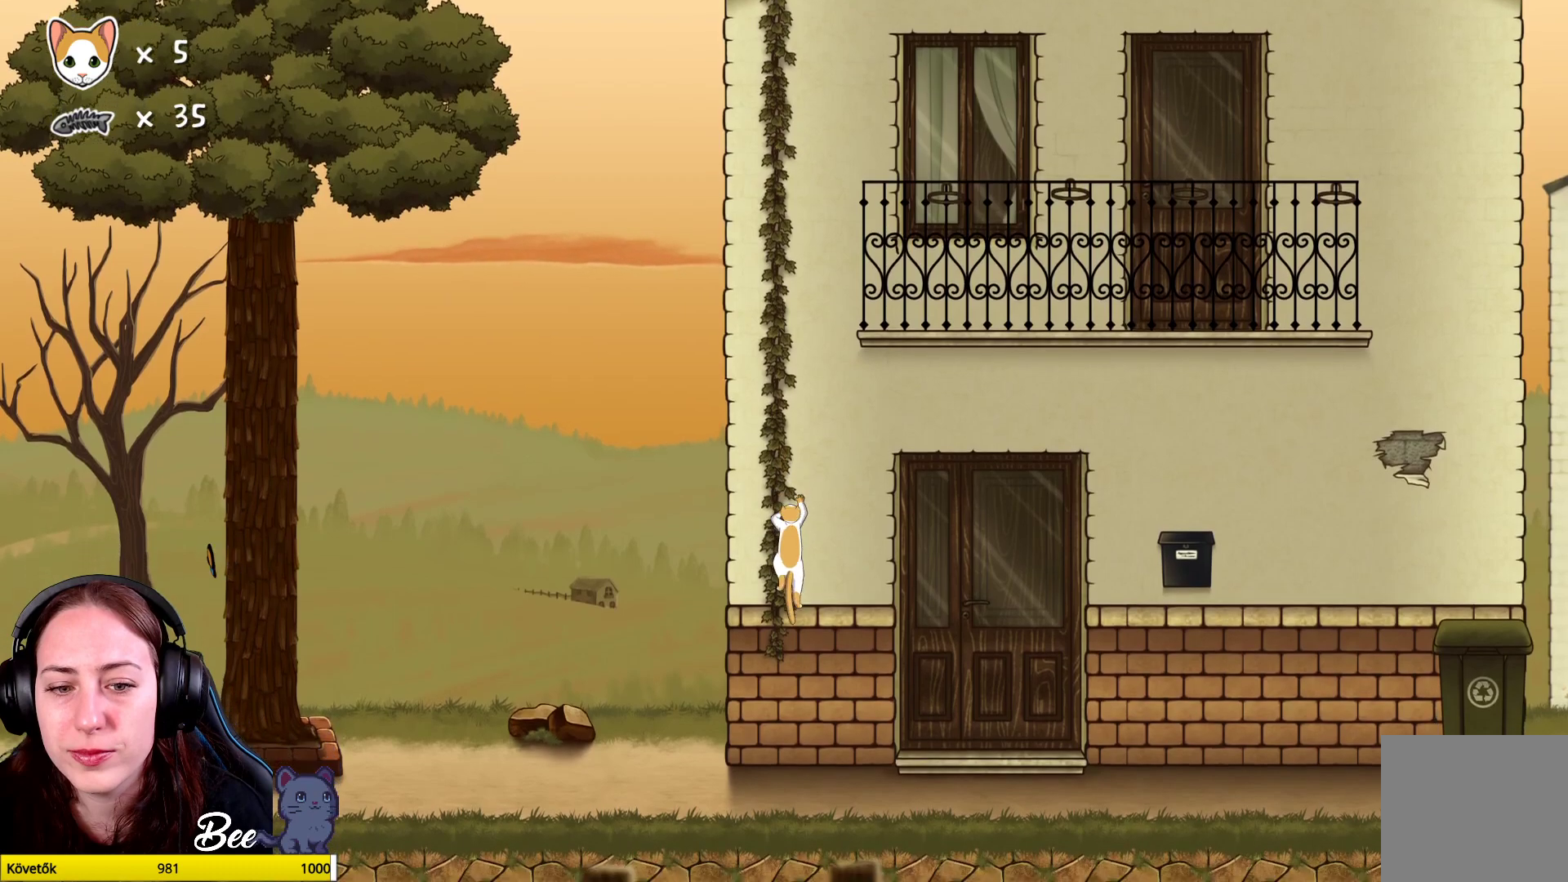
{"buttons": [], "left_stick": "down", "right_stick": "center", "events": [[67, "B", "down"], [183, "B", "up"]]}
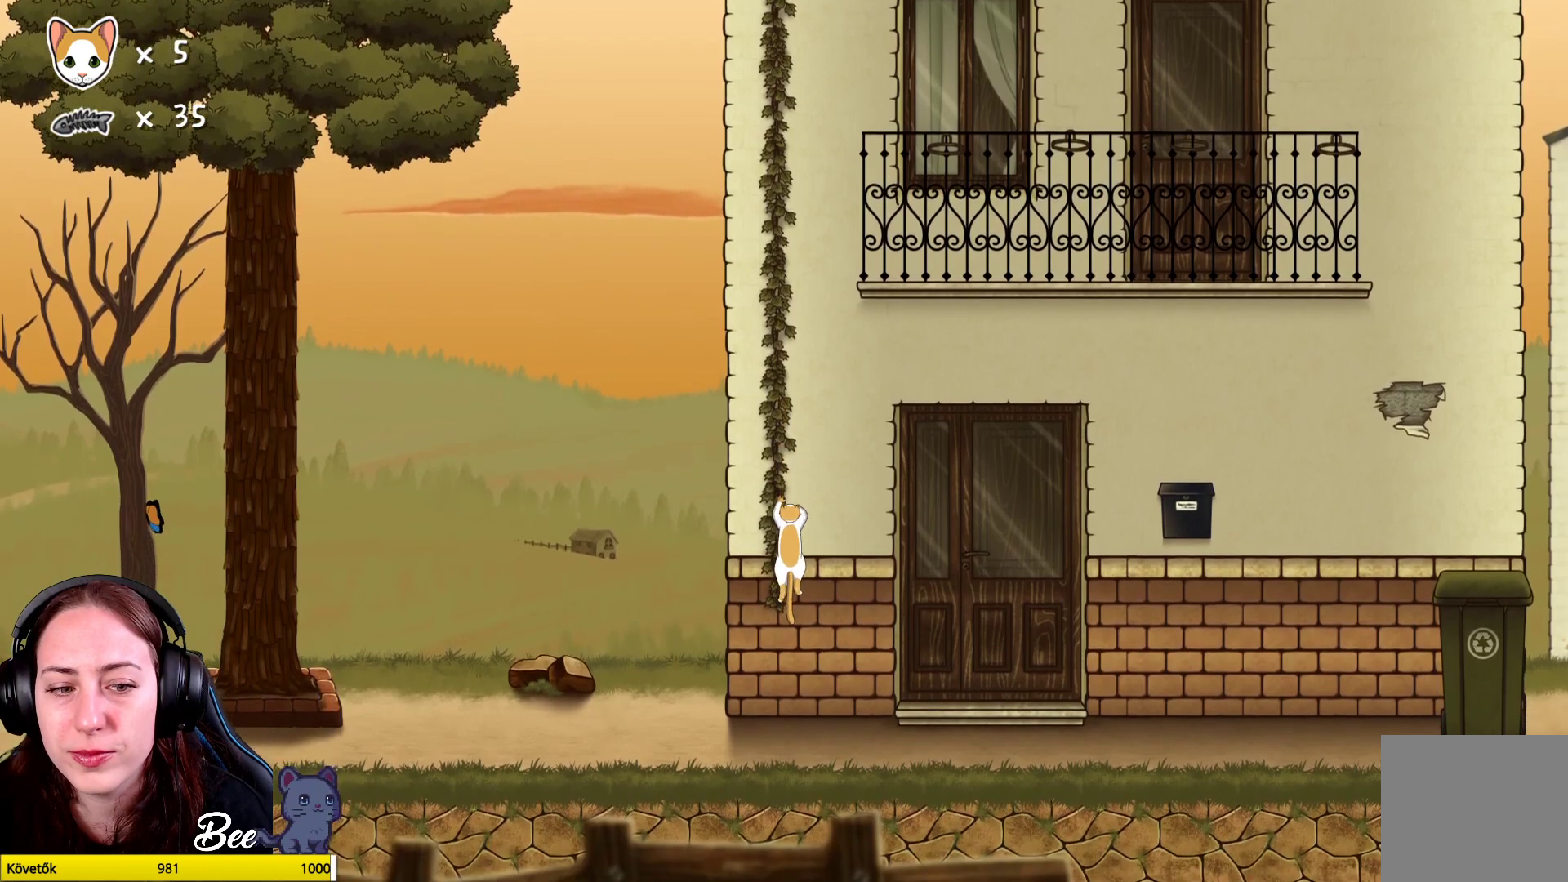
{"buttons": [], "left_stick": "down", "right_stick": "center", "events": []}
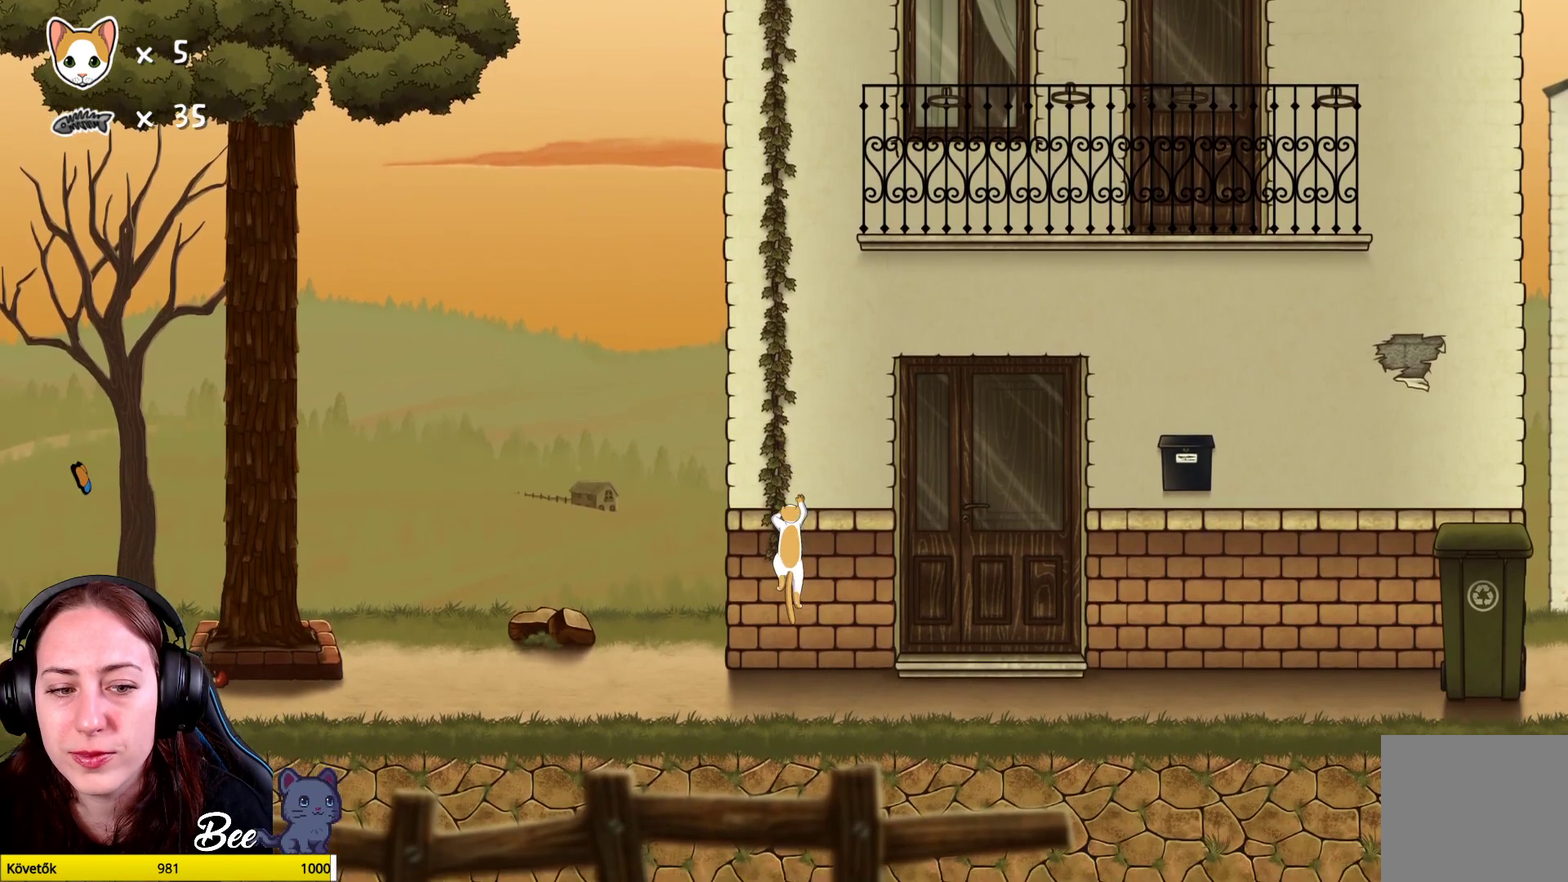
{"buttons": [], "left_stick": "down", "right_stick": "center", "events": []}